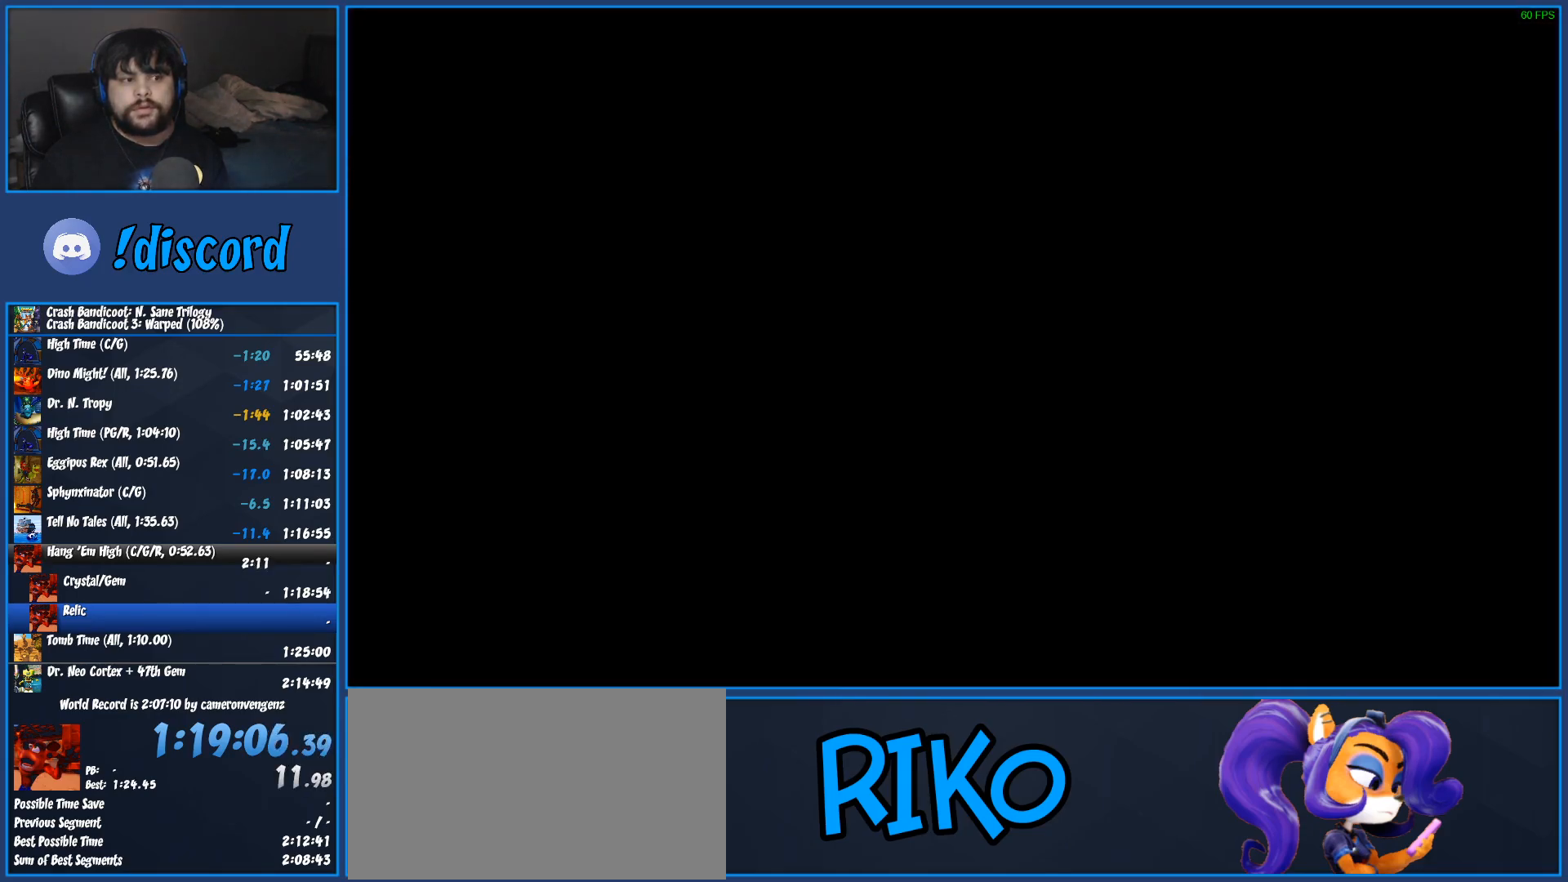
Gameplay with a controller (PlayStation layout); each line is a JSON object with the inputs held at the frame after it. "button_events" lists button changes between this image and that frame as [ms after this image, input, new state], when the widget could be followed in between (sticks are given only as held states). Not read: R3 right_stick.
{"buttons": ["TRIANGLE"], "left_stick": "up", "button_events": [[50, "TRIANGLE", "down"], [167, "TRIANGLE", "up"], [250, "TRIANGLE", "down"], [350, "TRIANGLE", "up"], [433, "TRIANGLE", "down"]]}
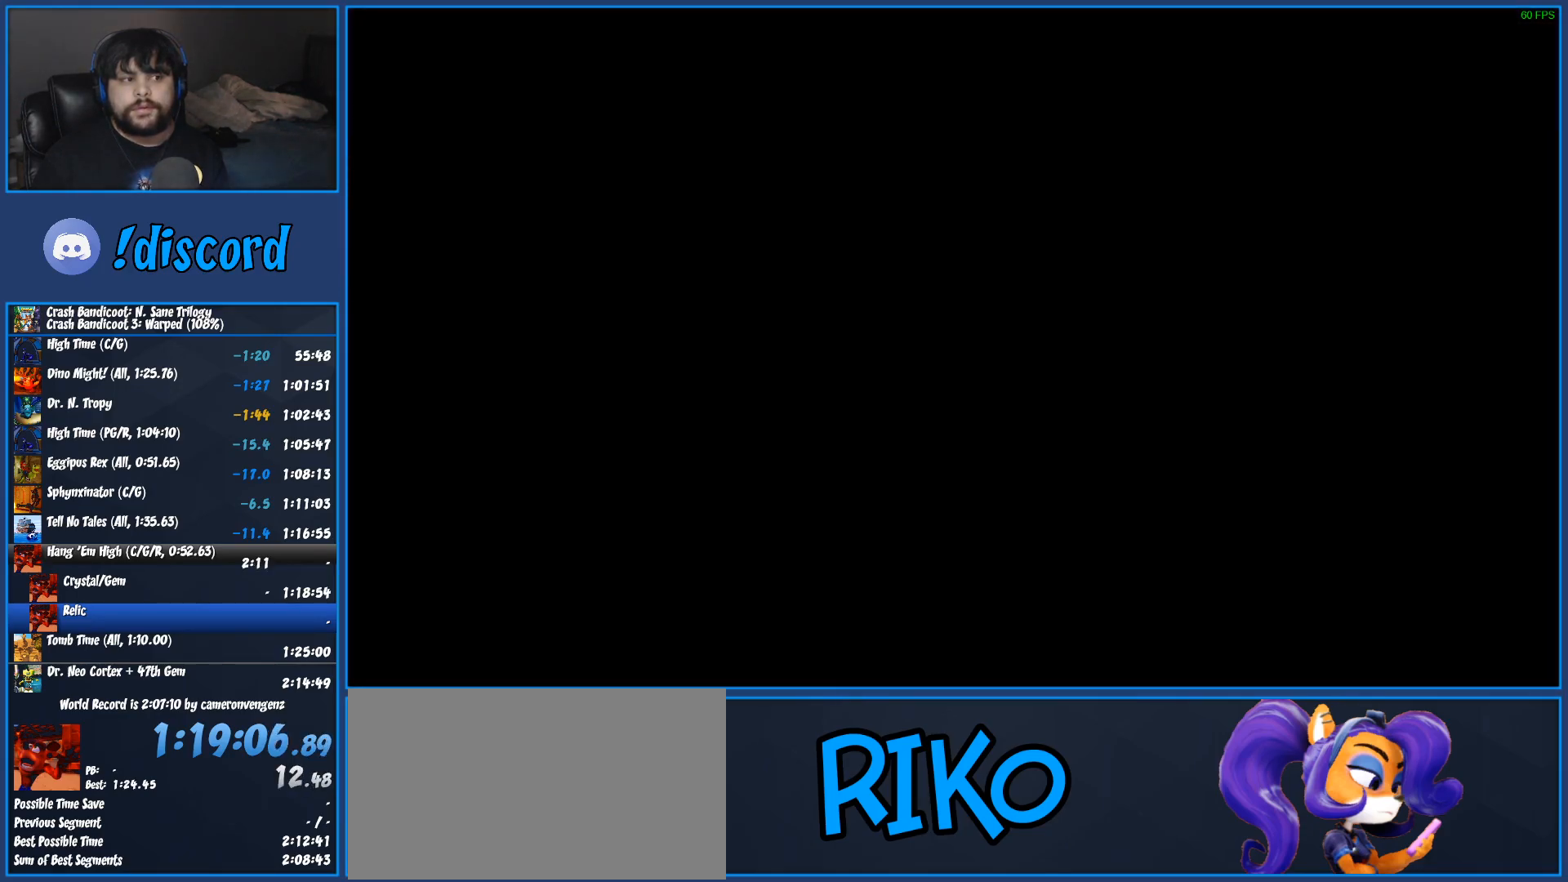
{"buttons": ["TRIANGLE"], "left_stick": "up", "button_events": [[33, "TRIANGLE", "up"], [117, "TRIANGLE", "down"], [217, "TRIANGLE", "up"], [317, "TRIANGLE", "down"], [417, "TRIANGLE", "up"], [500, "TRIANGLE", "down"]]}
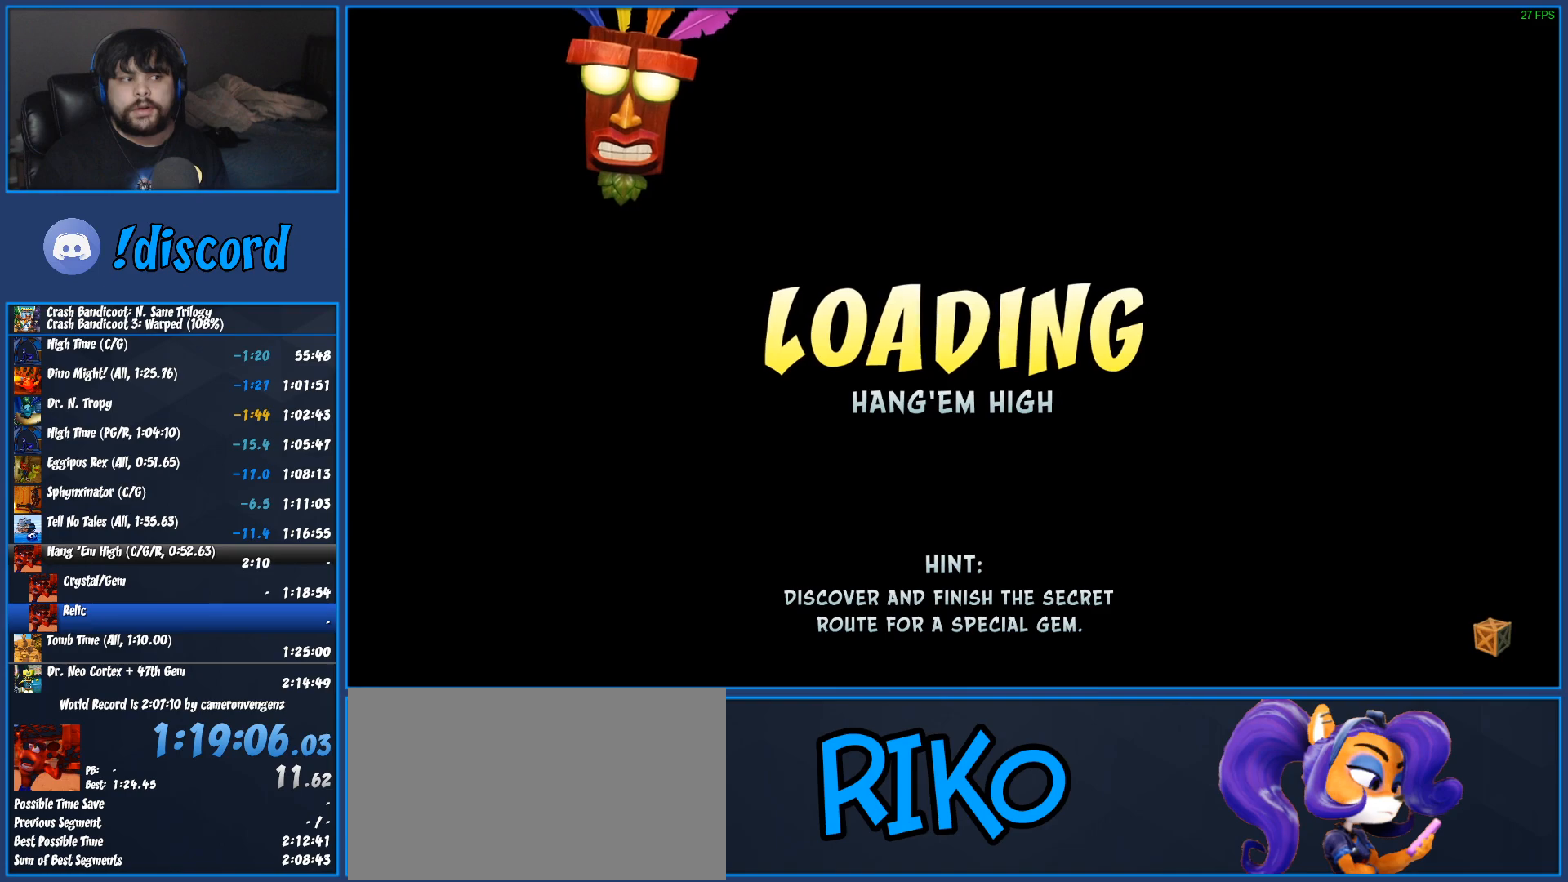
{"buttons": [], "left_stick": "up", "button_events": [[100, "TRIANGLE", "up"], [183, "TRIANGLE", "down"], [300, "TRIANGLE", "up"], [367, "TRIANGLE", "down"], [483, "TRIANGLE", "up"]]}
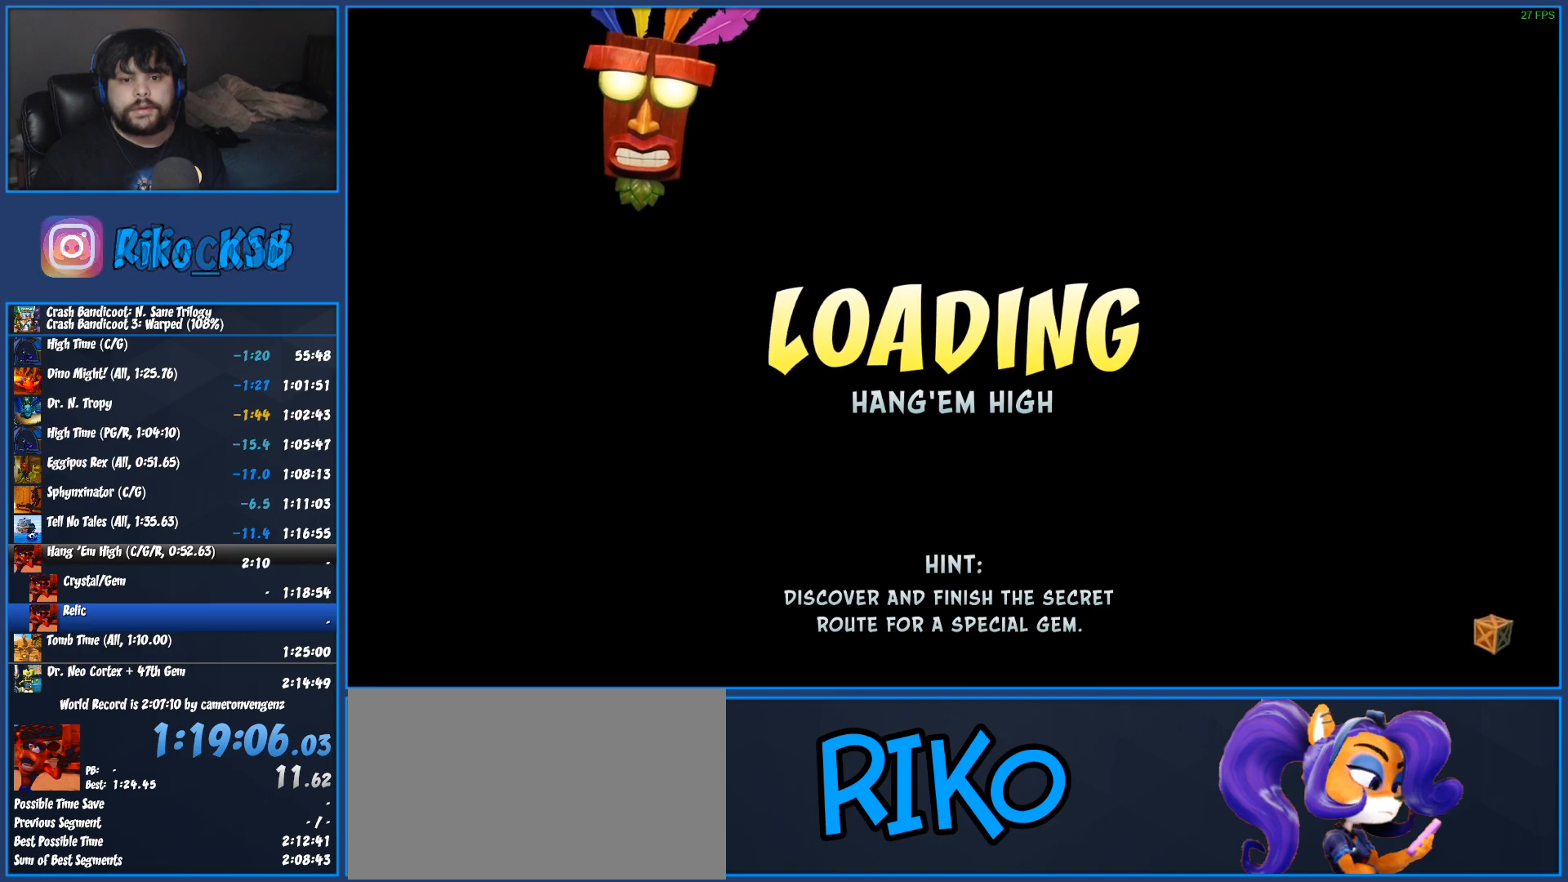
{"buttons": ["TRIANGLE"], "left_stick": "center", "button_events": [[67, "TRIANGLE", "down"], [167, "TRIANGLE", "up"], [250, "TRIANGLE", "down"], [367, "TRIANGLE", "up"], [433, "TRIANGLE", "down"]]}
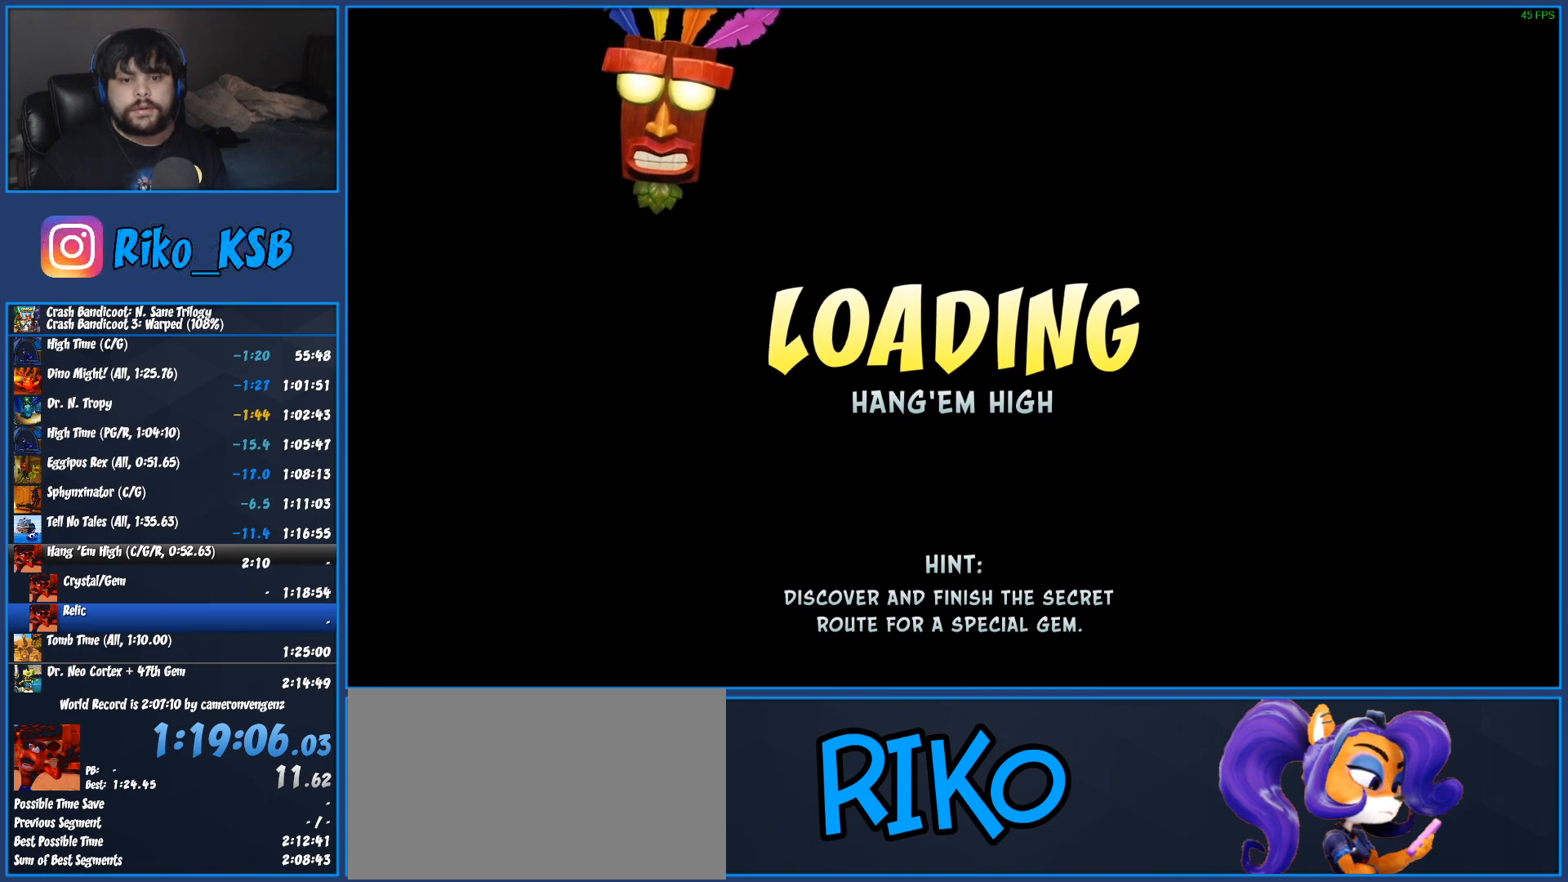
{"buttons": [], "left_stick": "center", "button_events": [[50, "TRIANGLE", "up"], [133, "TRIANGLE", "down"], [250, "TRIANGLE", "up"], [333, "TRIANGLE", "down"], [450, "TRIANGLE", "up"]]}
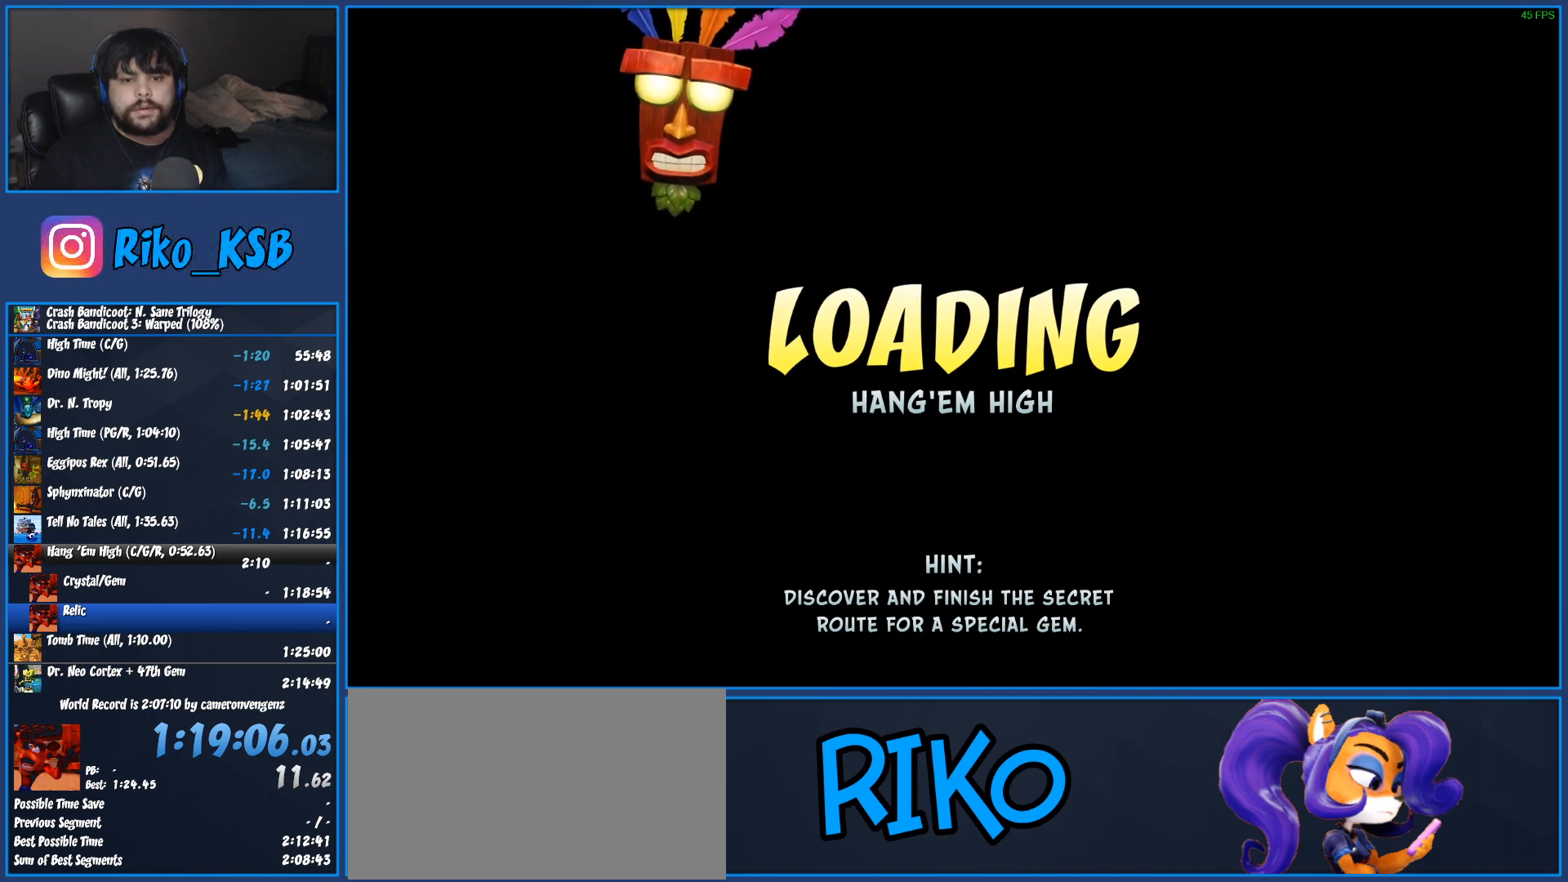
{"buttons": ["TRIANGLE"], "left_stick": "center", "button_events": [[50, "TRIANGLE", "down"], [167, "TRIANGLE", "up"], [250, "TRIANGLE", "down"], [367, "TRIANGLE", "up"], [467, "TRIANGLE", "down"]]}
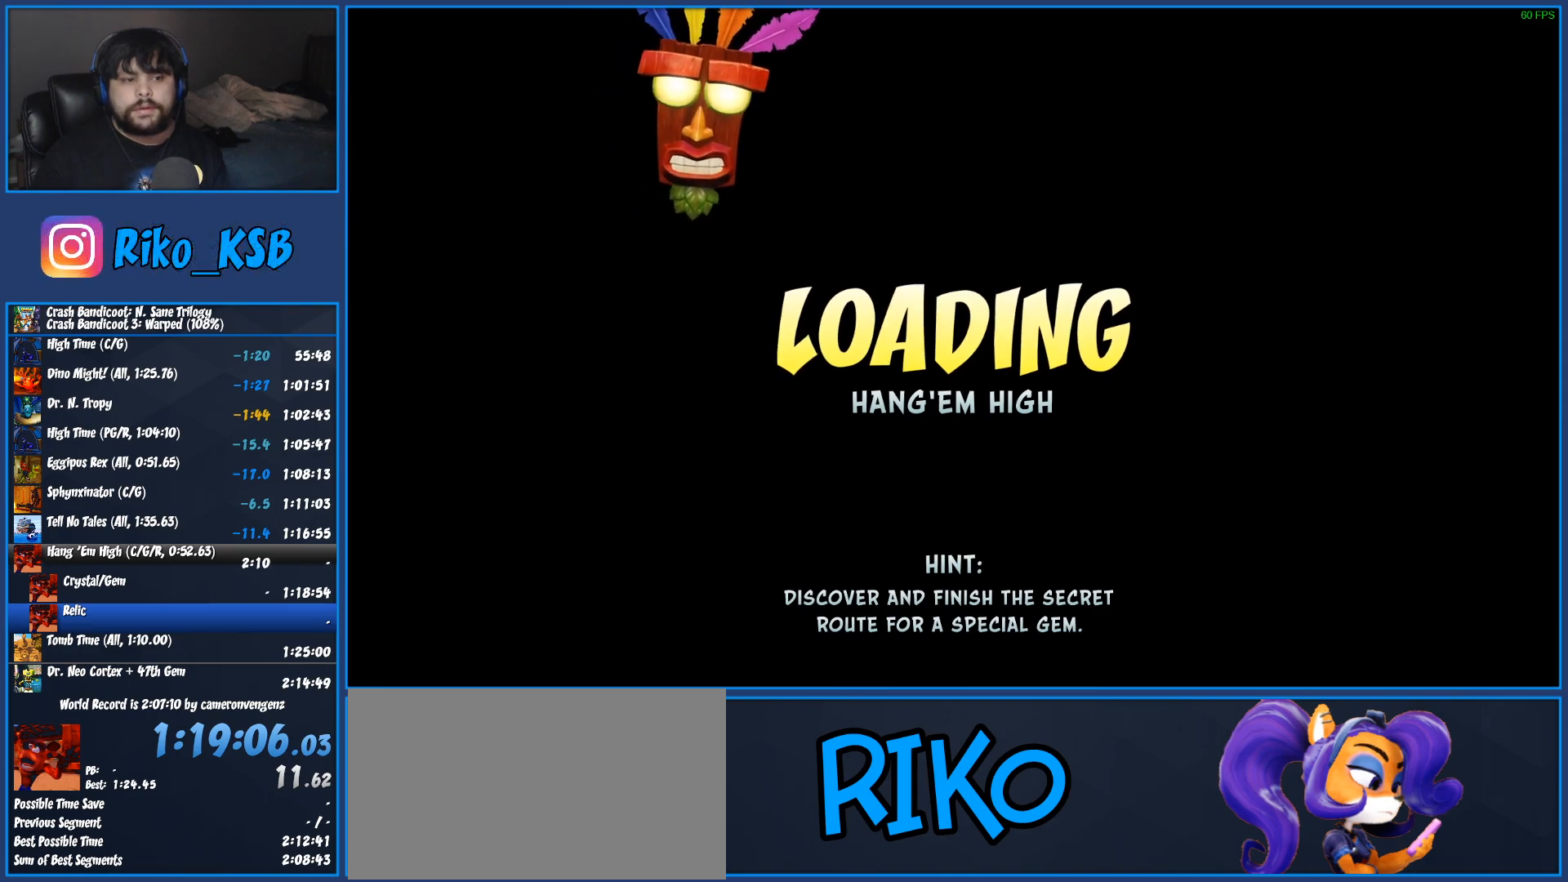
{"buttons": ["TRIANGLE"], "left_stick": "up", "button_events": [[100, "TRIANGLE", "up"], [200, "TRIANGLE", "down"], [317, "TRIANGLE", "up"], [400, "TRIANGLE", "down"]]}
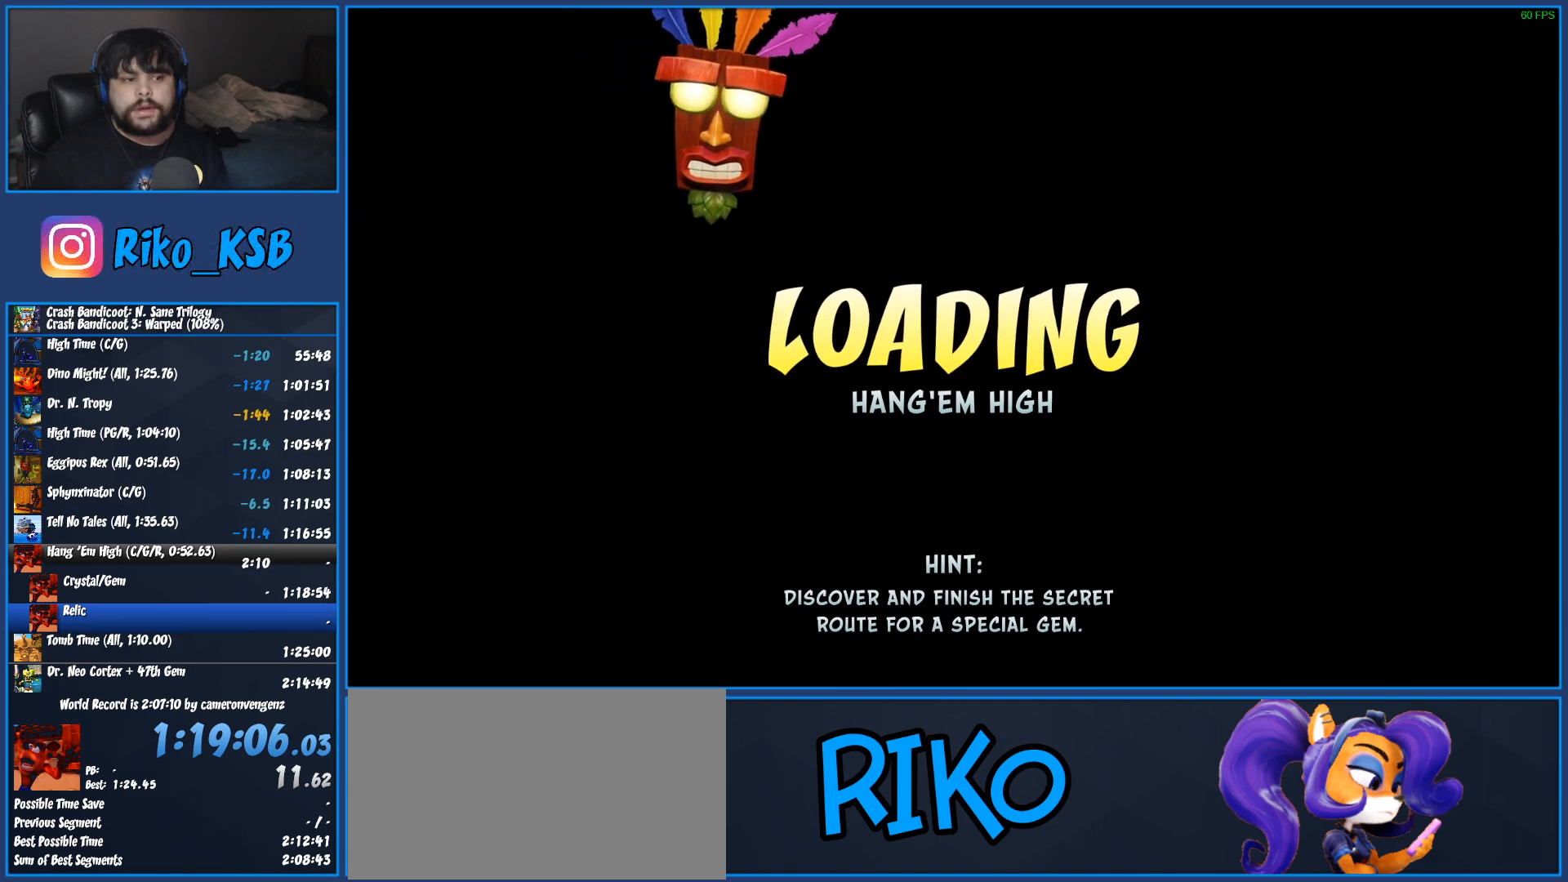
{"buttons": ["TRIANGLE"], "left_stick": "up", "button_events": [[17, "TRIANGLE", "up"], [100, "TRIANGLE", "down"], [217, "TRIANGLE", "up"], [300, "TRIANGLE", "down"], [400, "TRIANGLE", "up"], [483, "TRIANGLE", "down"]]}
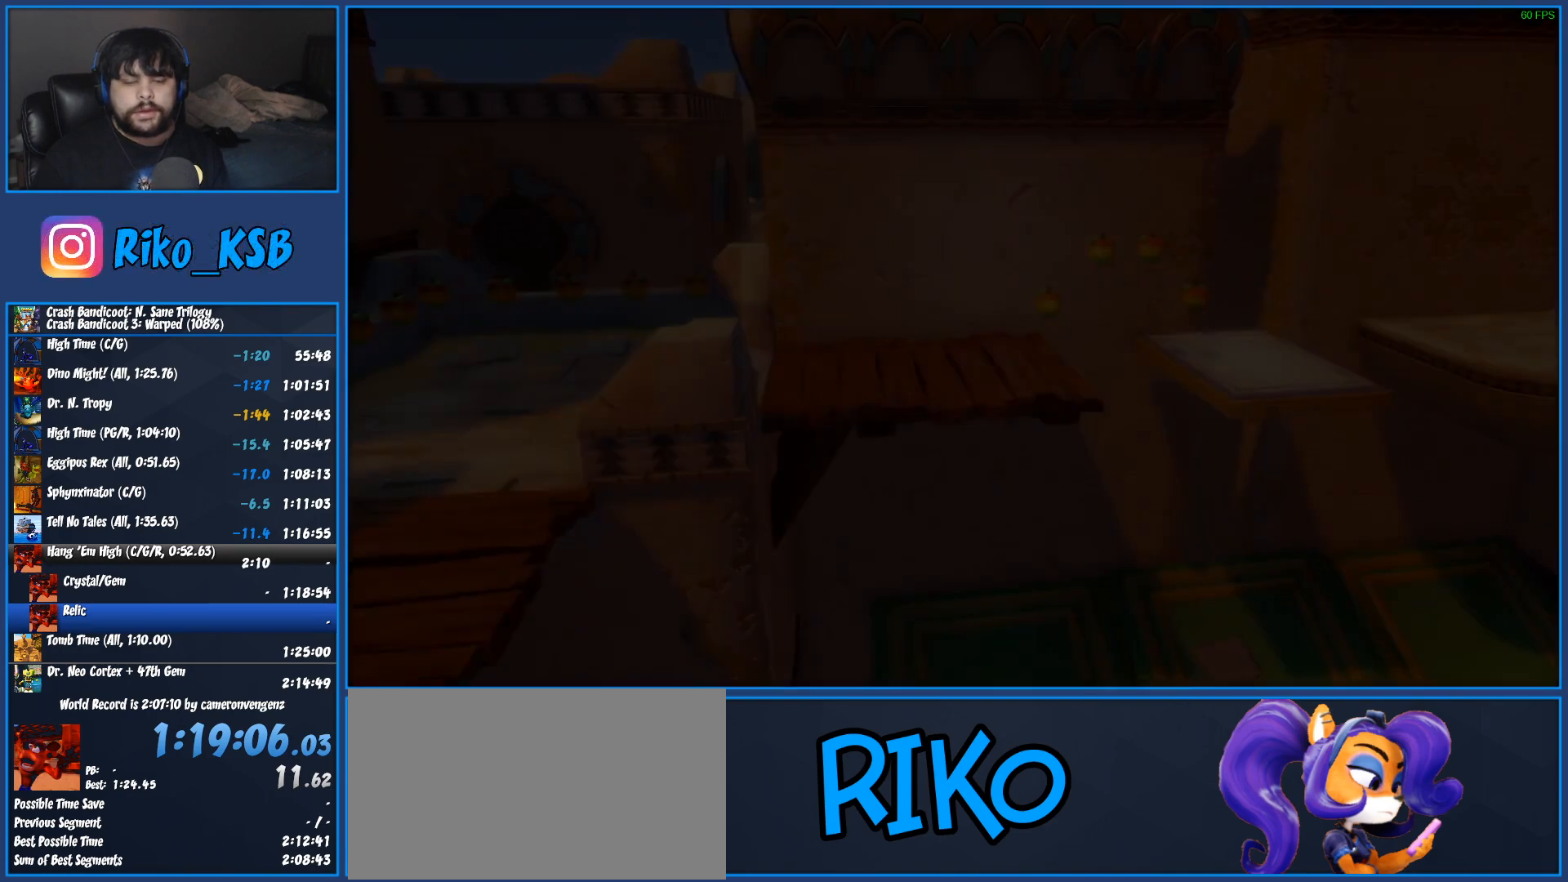
{"buttons": [], "left_stick": "up", "button_events": [[100, "TRIANGLE", "up"], [183, "TRIANGLE", "down"], [317, "TRIANGLE", "up"], [400, "TRIANGLE", "down"], [500, "TRIANGLE", "up"]]}
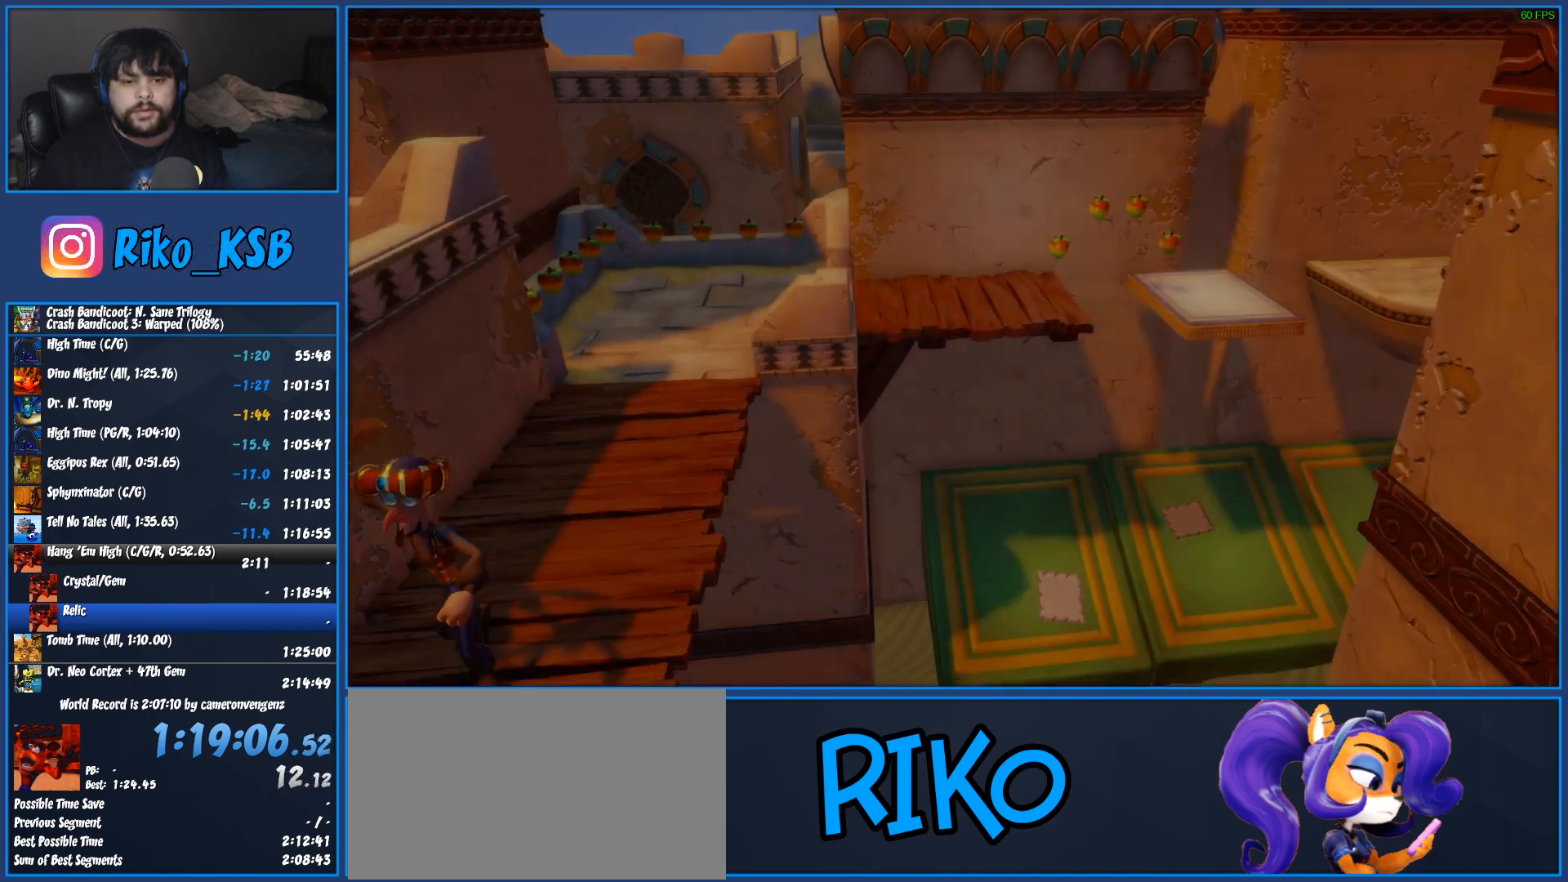
{"buttons": [], "left_stick": "up", "button_events": [[100, "TRIANGLE", "down"], [217, "TRIANGLE", "up"], [300, "TRIANGLE", "down"], [417, "TRIANGLE", "up"]]}
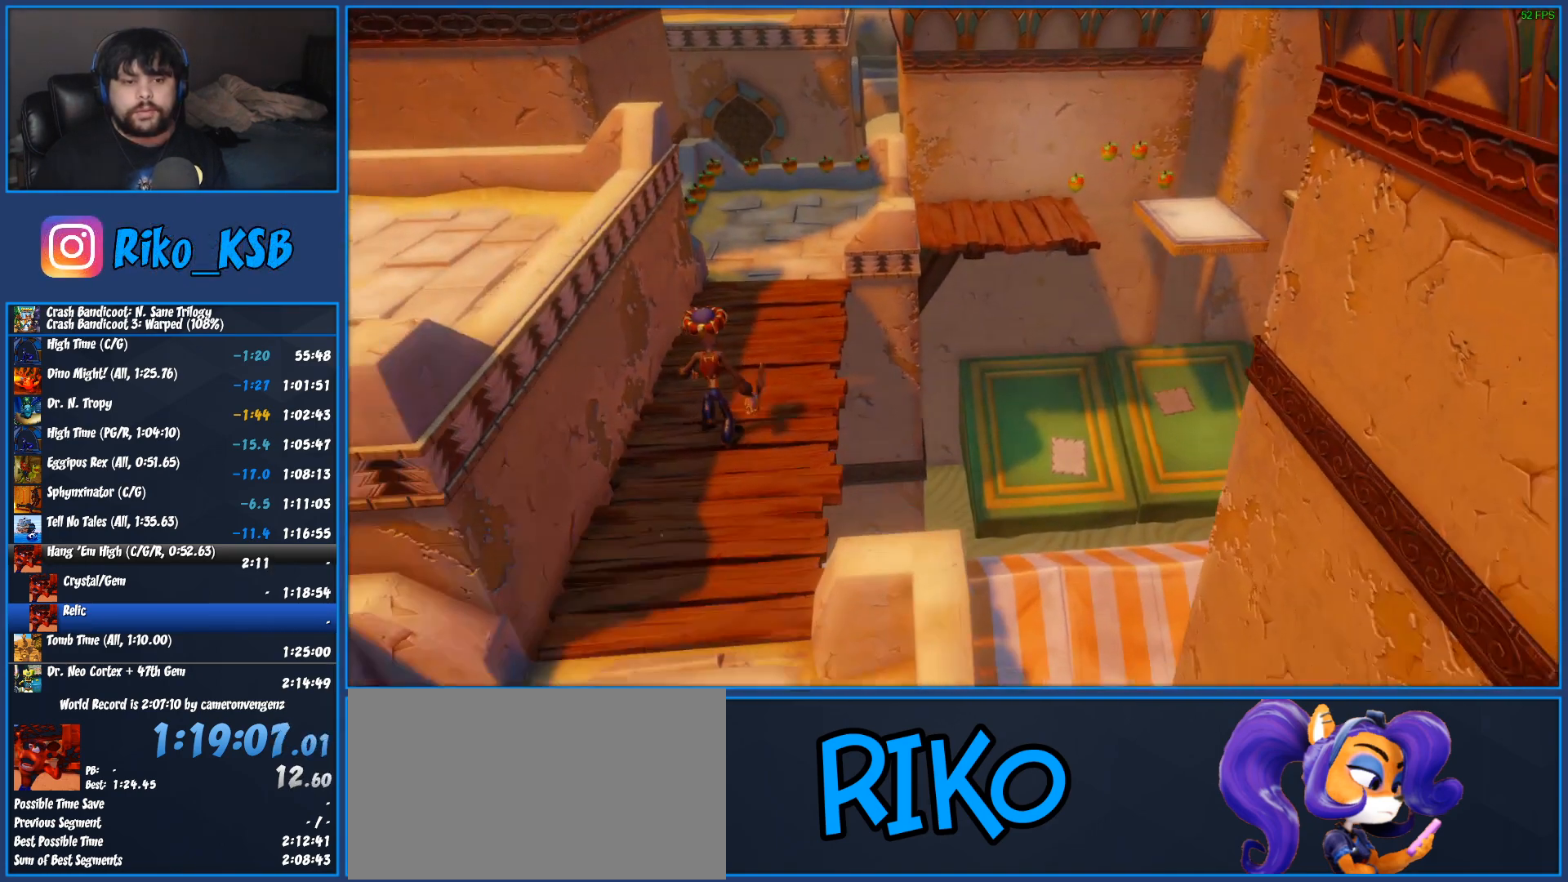
{"buttons": [], "left_stick": "up", "button_events": [[17, "TRIANGLE", "down"], [150, "TRIANGLE", "up"], [233, "TRIANGLE", "down"], [367, "TRIANGLE", "up"]]}
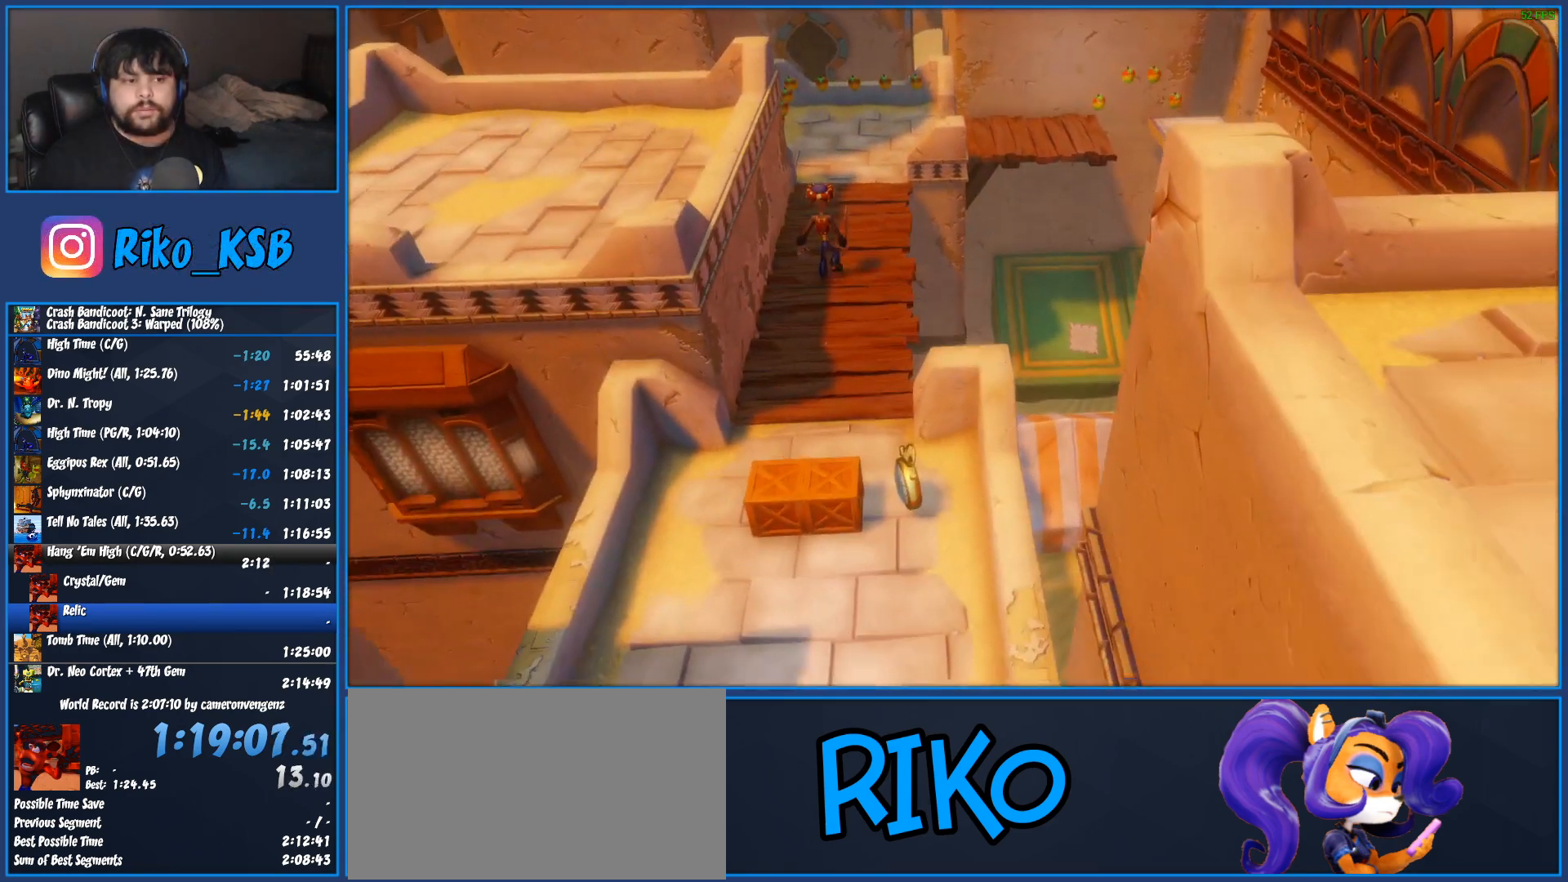
{"buttons": ["TRIANGLE"], "left_stick": "up", "button_events": [[17, "TRIANGLE", "down"], [133, "TRIANGLE", "up"], [233, "TRIANGLE", "down"], [367, "TRIANGLE", "up"], [483, "TRIANGLE", "down"]]}
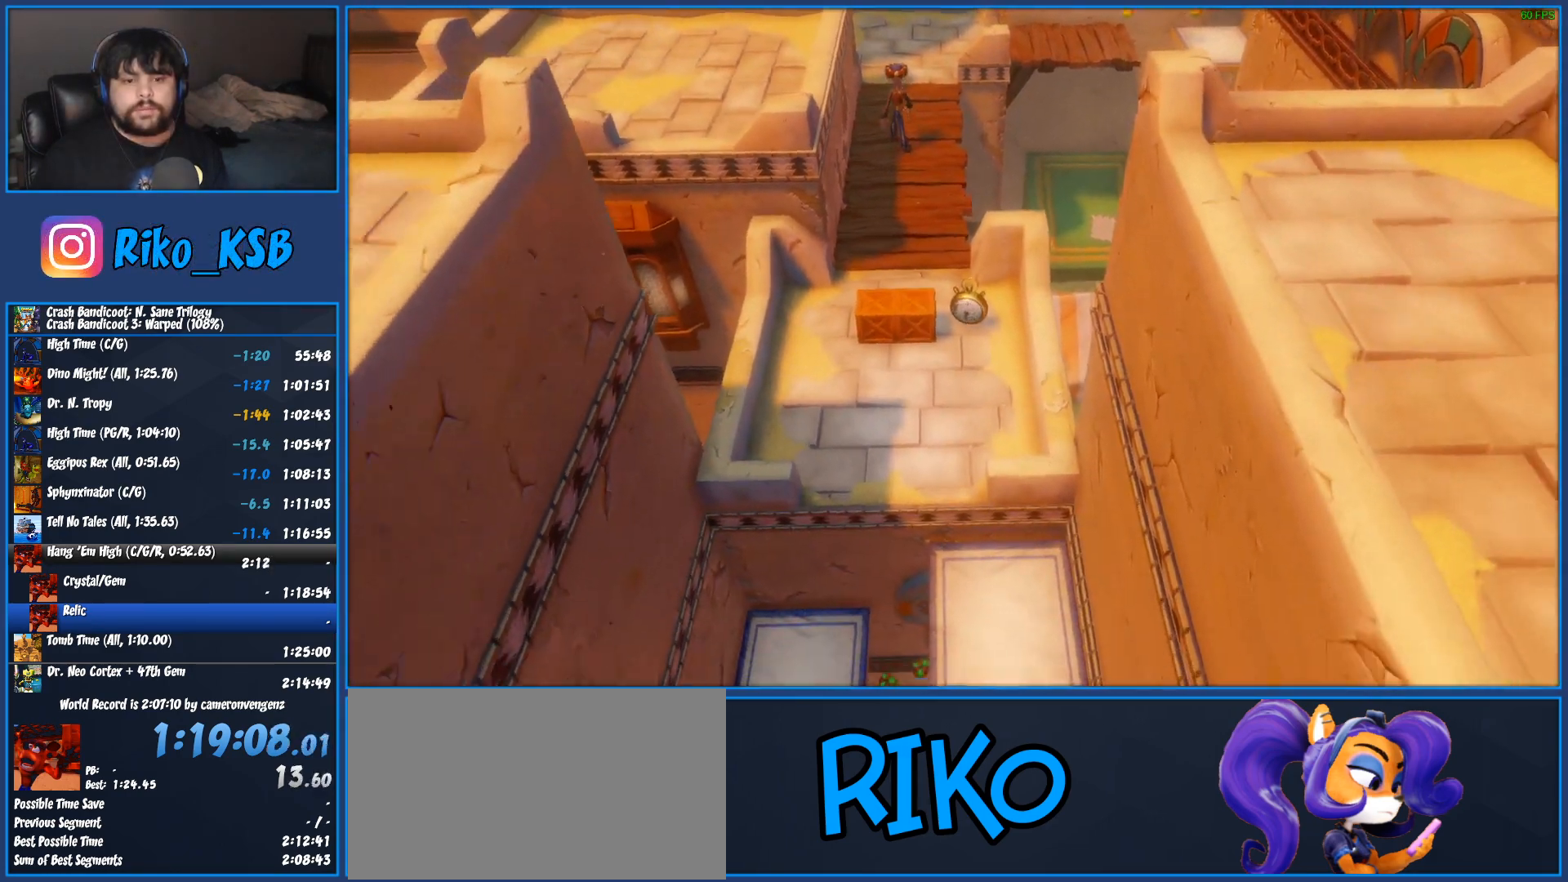
{"buttons": ["TRIANGLE"], "left_stick": "up", "button_events": [[117, "TRIANGLE", "up"], [200, "TRIANGLE", "down"], [333, "TRIANGLE", "up"], [433, "TRIANGLE", "down"]]}
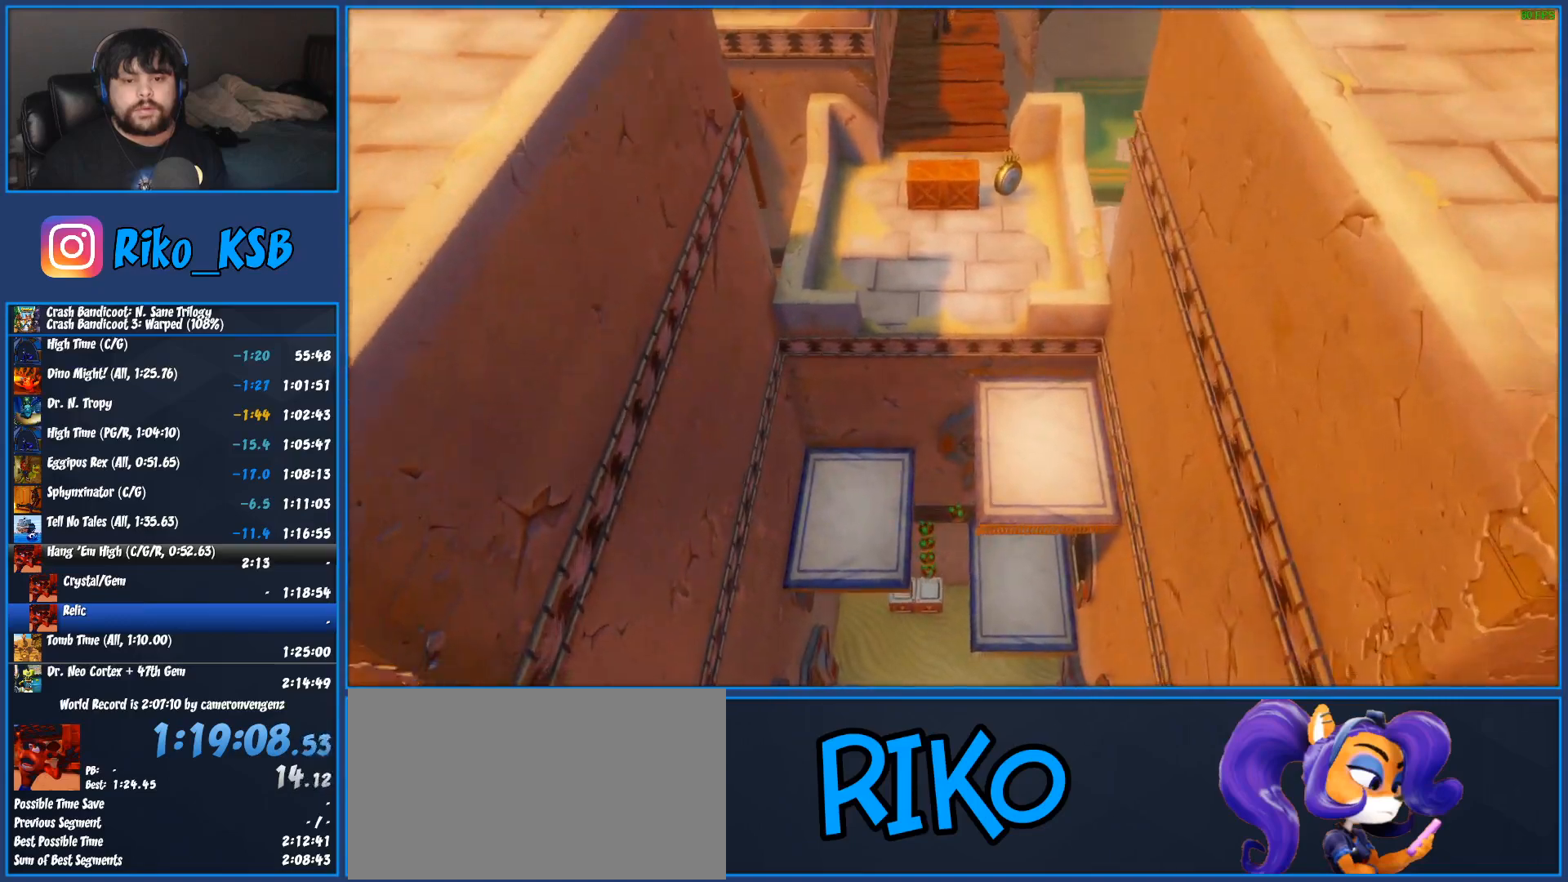
{"buttons": [], "left_stick": "up", "button_events": [[50, "TRIANGLE", "up"], [133, "TRIANGLE", "down"], [250, "TRIANGLE", "up"], [333, "TRIANGLE", "down"], [450, "TRIANGLE", "up"]]}
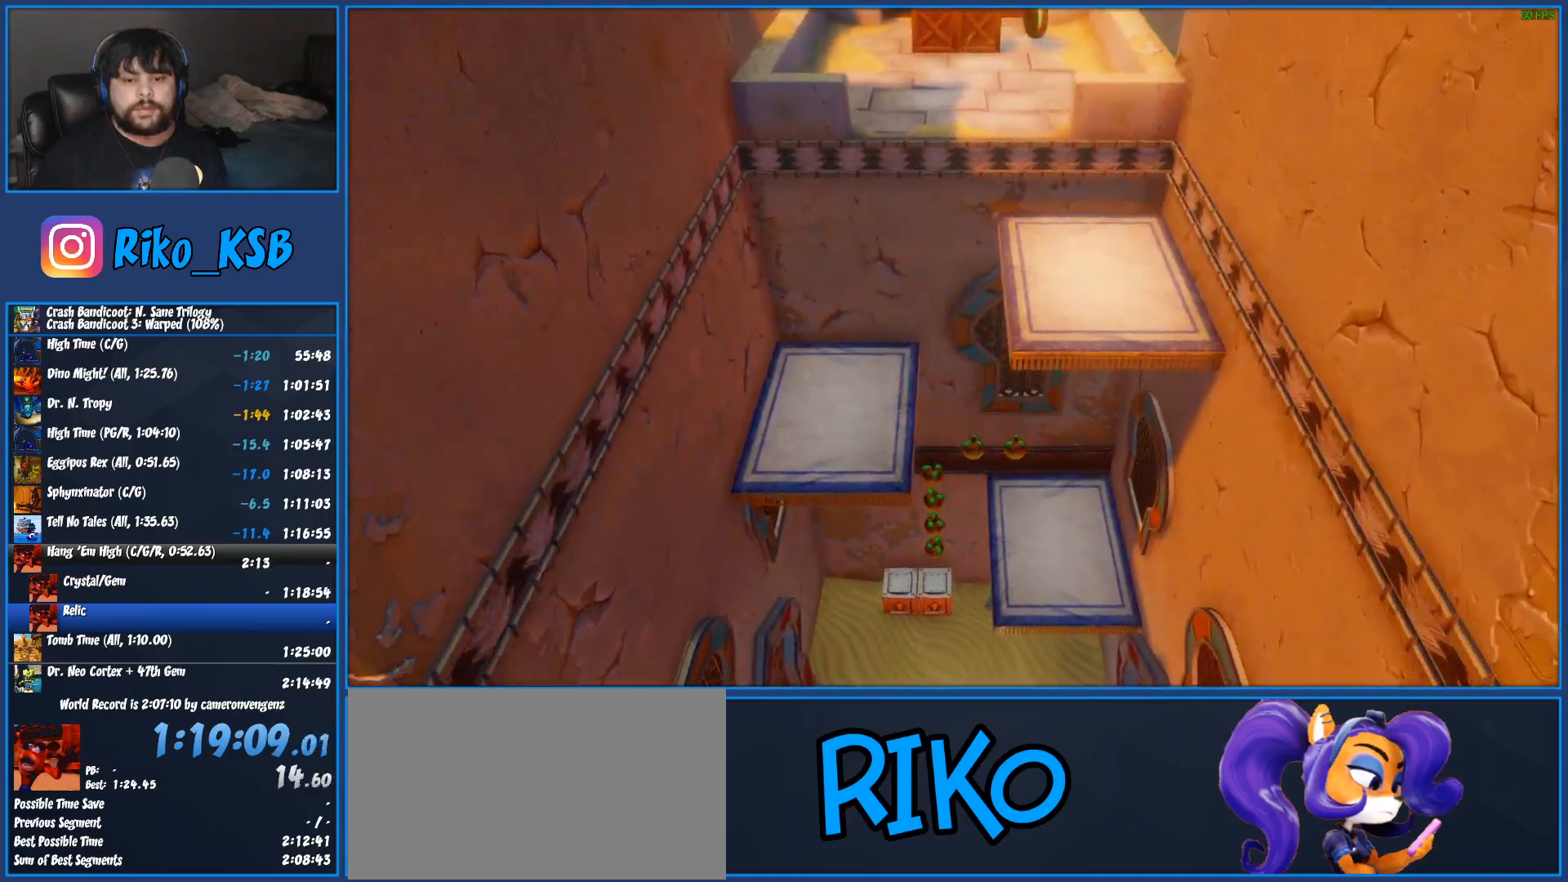
{"buttons": ["TRIANGLE"], "left_stick": "up", "button_events": [[33, "TRIANGLE", "down"], [150, "TRIANGLE", "up"], [217, "TRIANGLE", "down"], [350, "TRIANGLE", "up"], [417, "TRIANGLE", "down"]]}
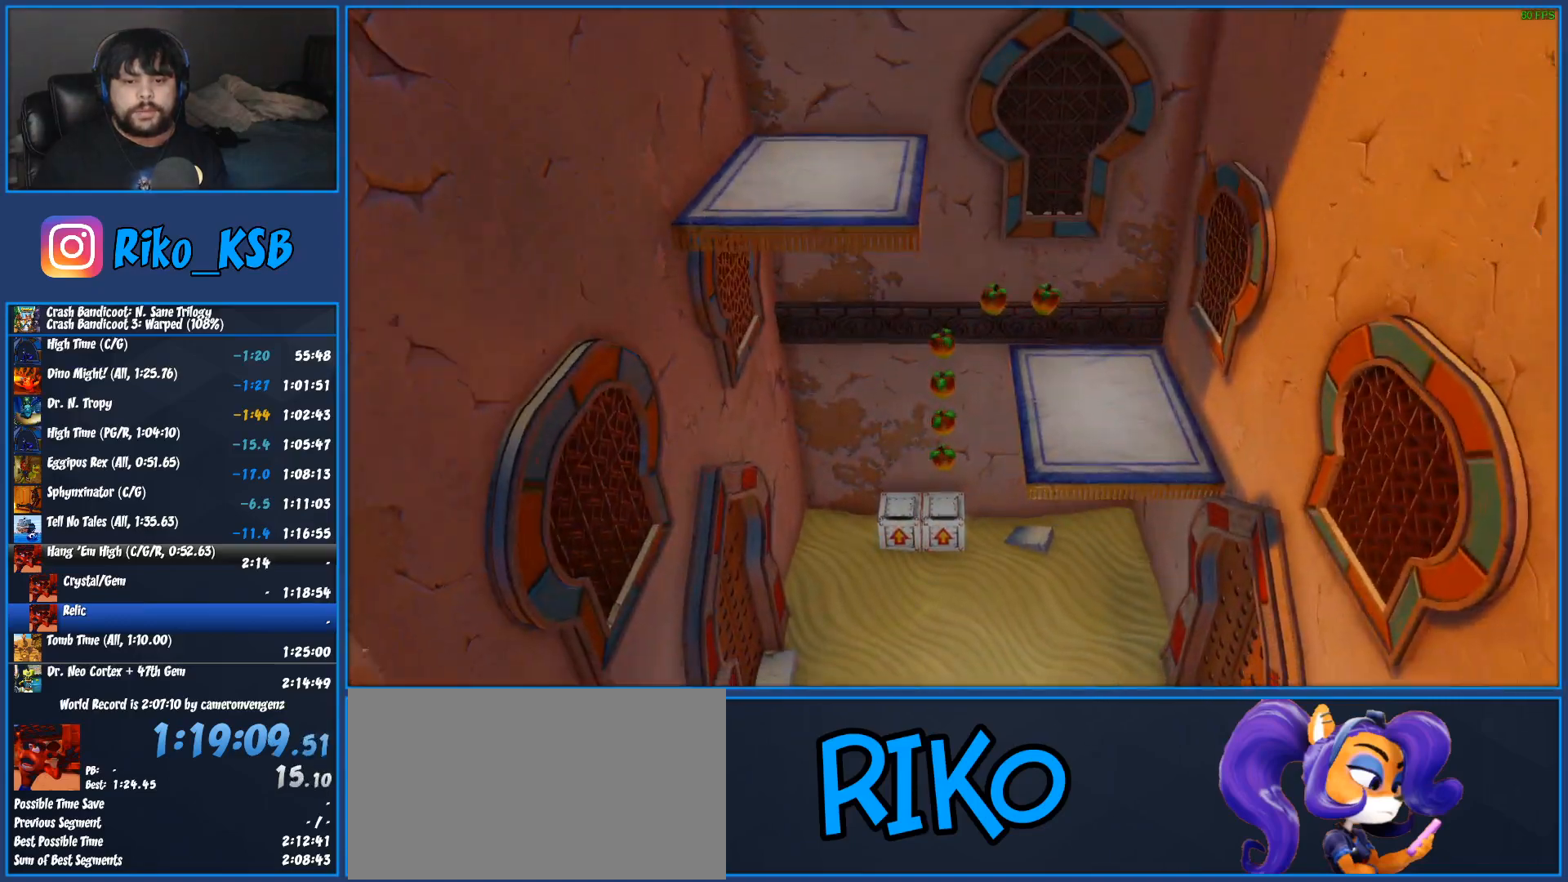
{"buttons": ["TRIANGLE"], "left_stick": "up", "button_events": [[33, "TRIANGLE", "up"], [100, "TRIANGLE", "down"], [233, "TRIANGLE", "up"], [300, "TRIANGLE", "down"], [417, "TRIANGLE", "up"], [483, "TRIANGLE", "down"]]}
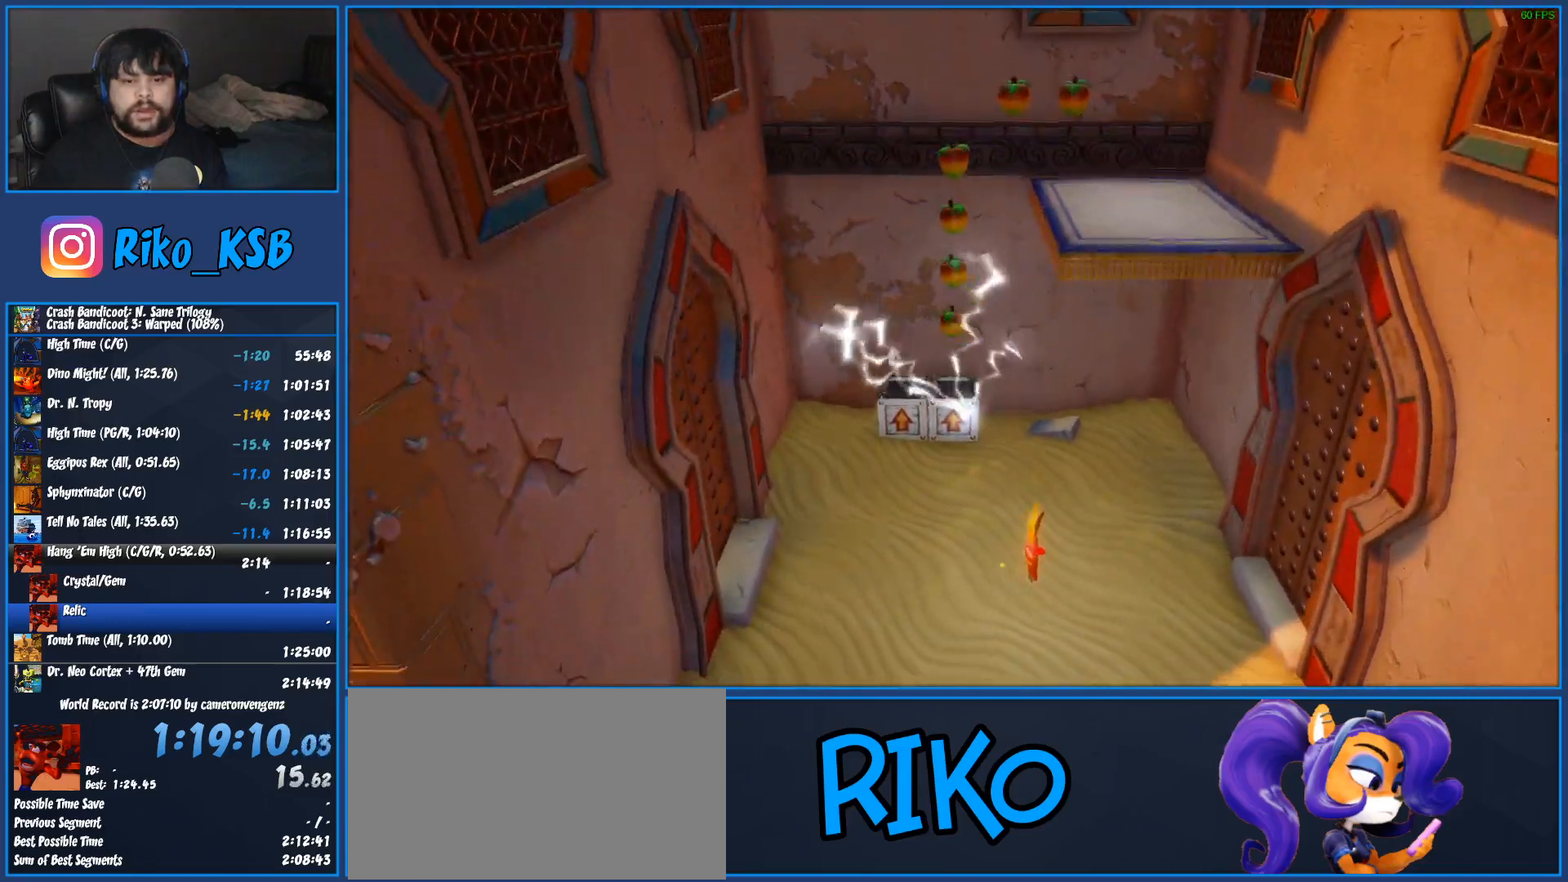
{"buttons": [], "left_stick": "up", "button_events": [[100, "TRIANGLE", "up"], [183, "TRIANGLE", "down"], [283, "TRIANGLE", "up"], [350, "TRIANGLE", "down"], [450, "TRIANGLE", "up"]]}
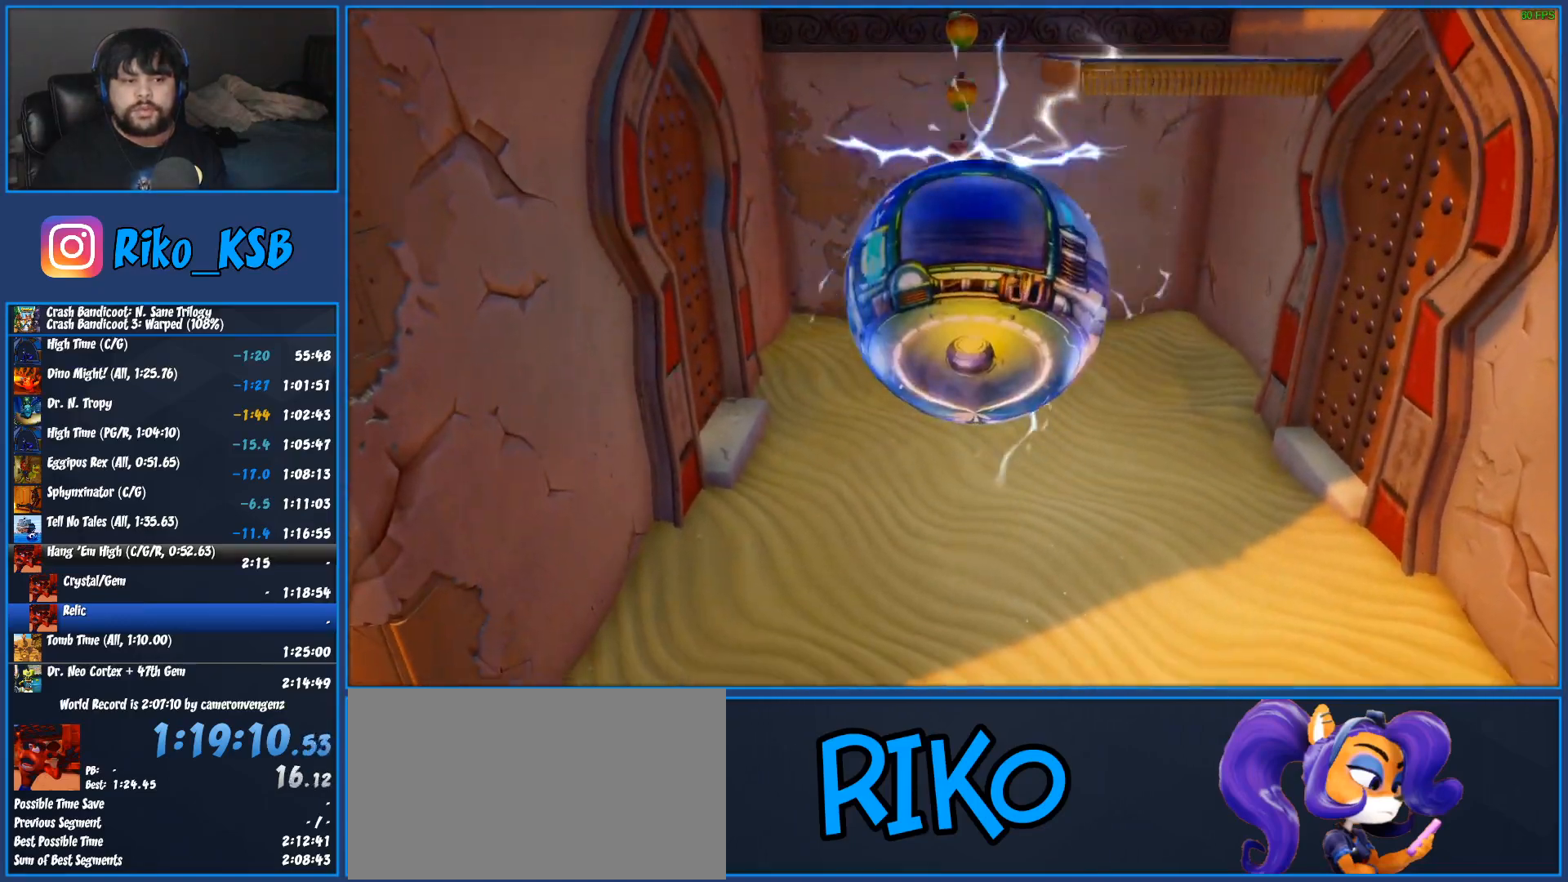
{"buttons": [], "left_stick": "up", "button_events": [[33, "TRIANGLE", "down"], [133, "TRIANGLE", "up"], [217, "TRIANGLE", "down"], [300, "TRIANGLE", "up"], [383, "TRIANGLE", "down"], [483, "TRIANGLE", "up"]]}
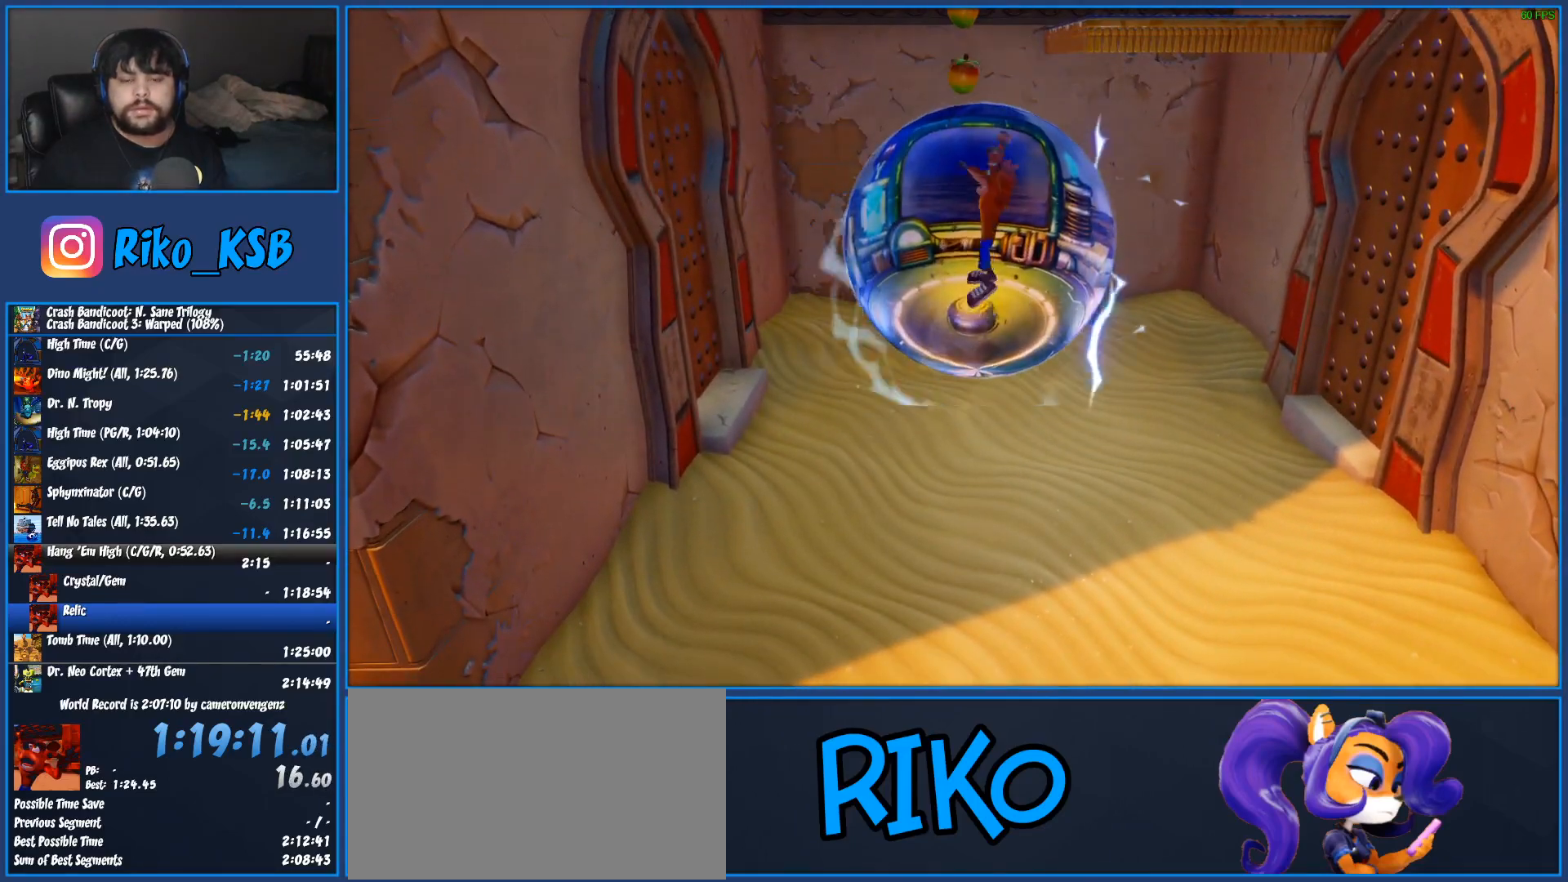
{"buttons": [], "left_stick": "up", "button_events": [[50, "TRIANGLE", "down"], [150, "TRIANGLE", "up"], [233, "TRIANGLE", "down"], [317, "TRIANGLE", "up"], [400, "TRIANGLE", "down"], [483, "TRIANGLE", "up"]]}
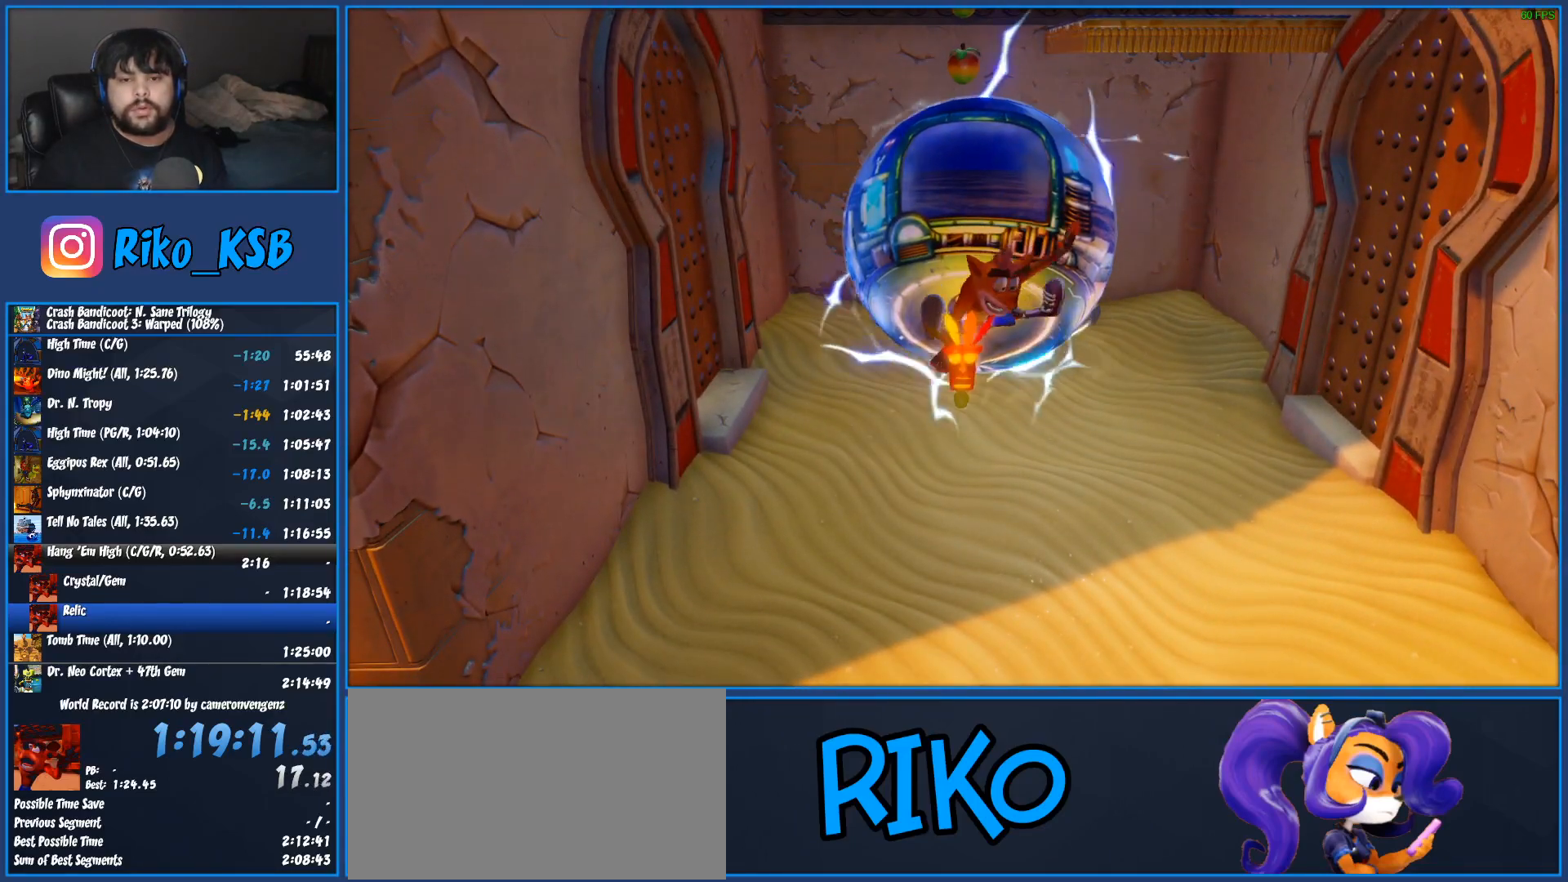
{"buttons": [], "left_stick": "up", "button_events": [[67, "TRIANGLE", "down"], [167, "TRIANGLE", "up"], [233, "TRIANGLE", "down"], [333, "TRIANGLE", "up"], [383, "TRIANGLE", "down"], [483, "TRIANGLE", "up"]]}
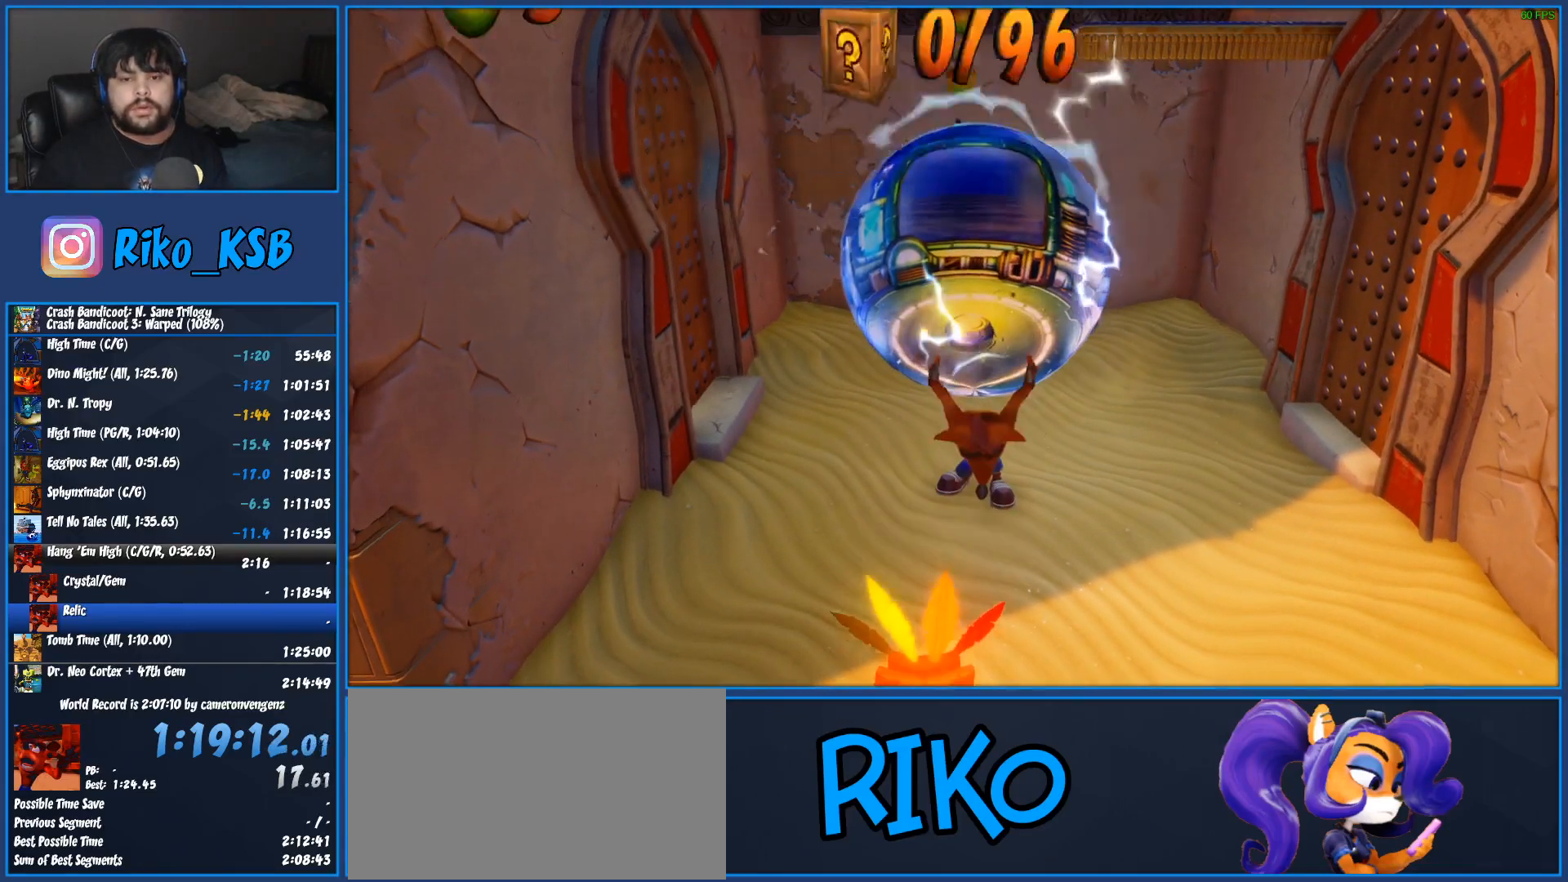
{"buttons": [], "left_stick": "up", "button_events": []}
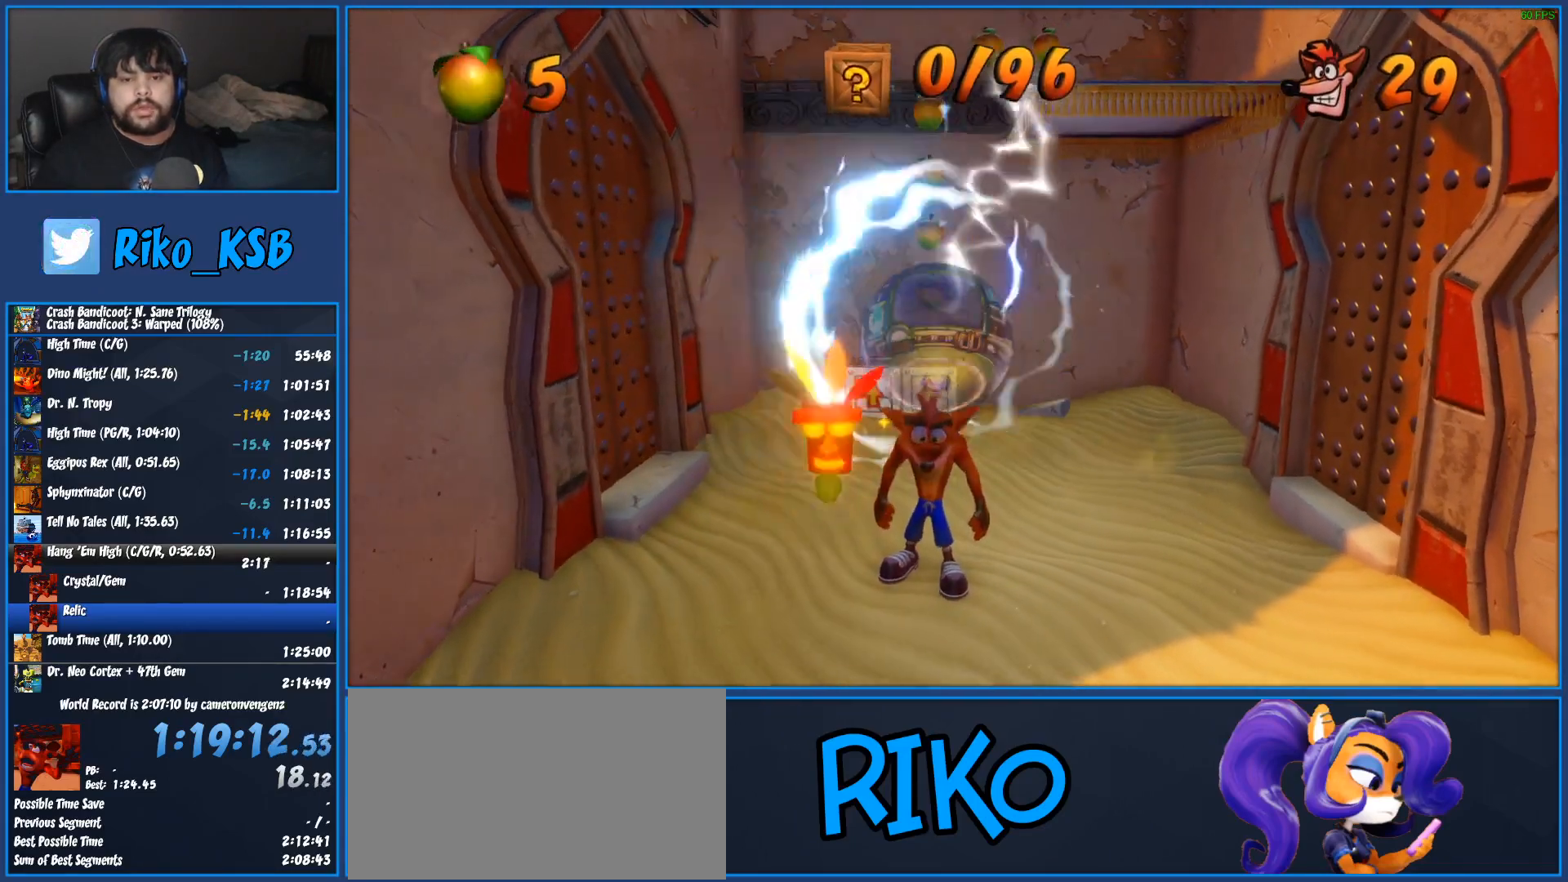
{"buttons": ["CROSS"], "left_stick": "up", "button_events": [[133, "R1", "down"], [250, "R1", "up"], [283, "SQUARE", "down"], [383, "CROSS", "down"], [383, "SQUARE", "up"]]}
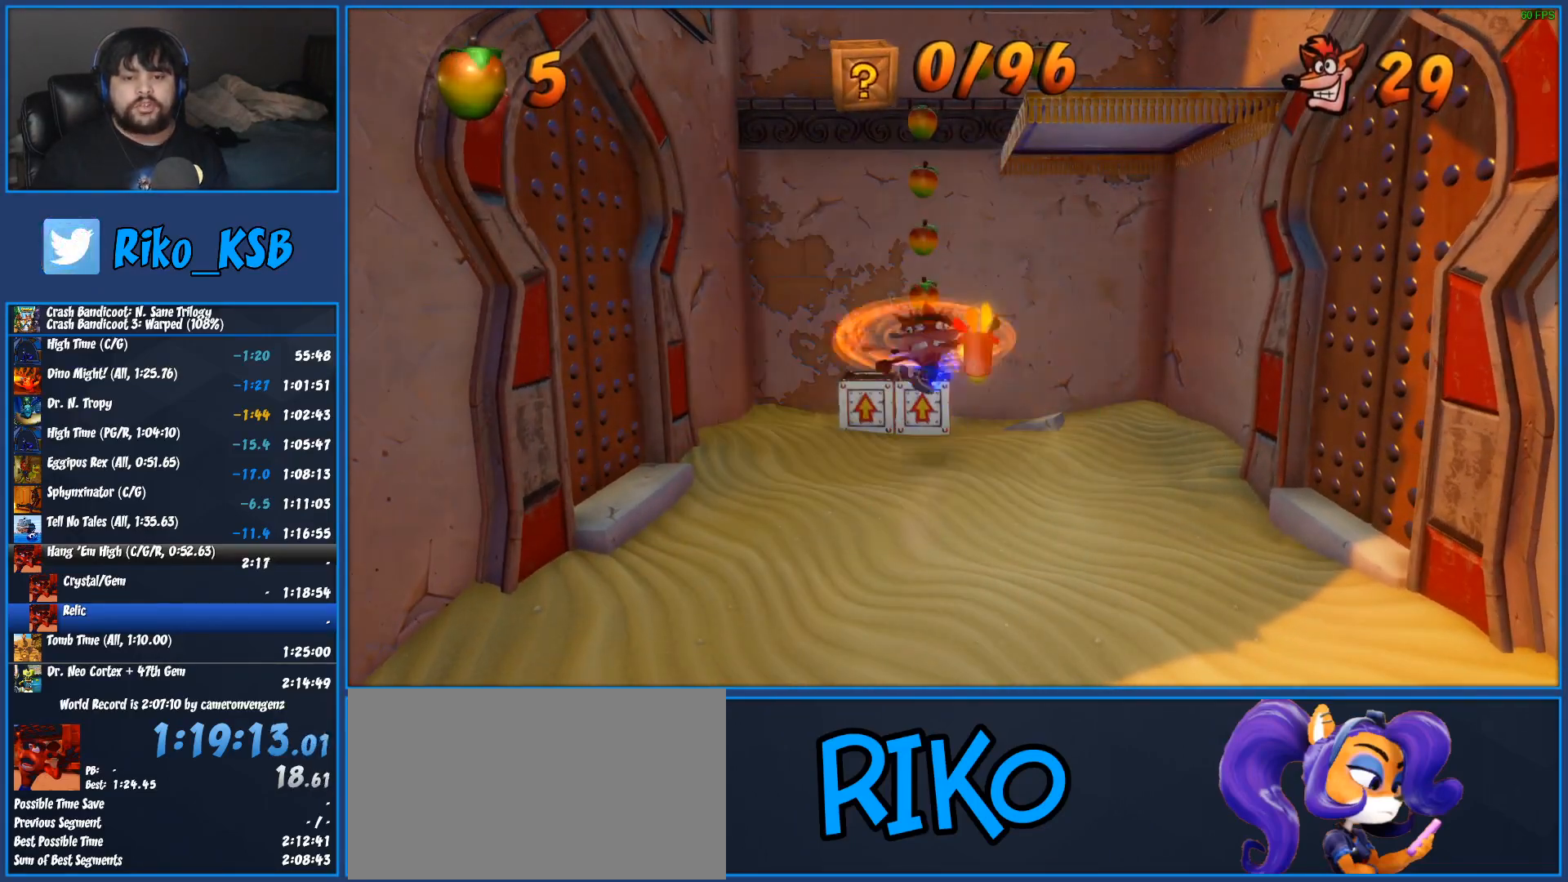
{"buttons": ["CROSS"], "left_stick": "up", "button_events": []}
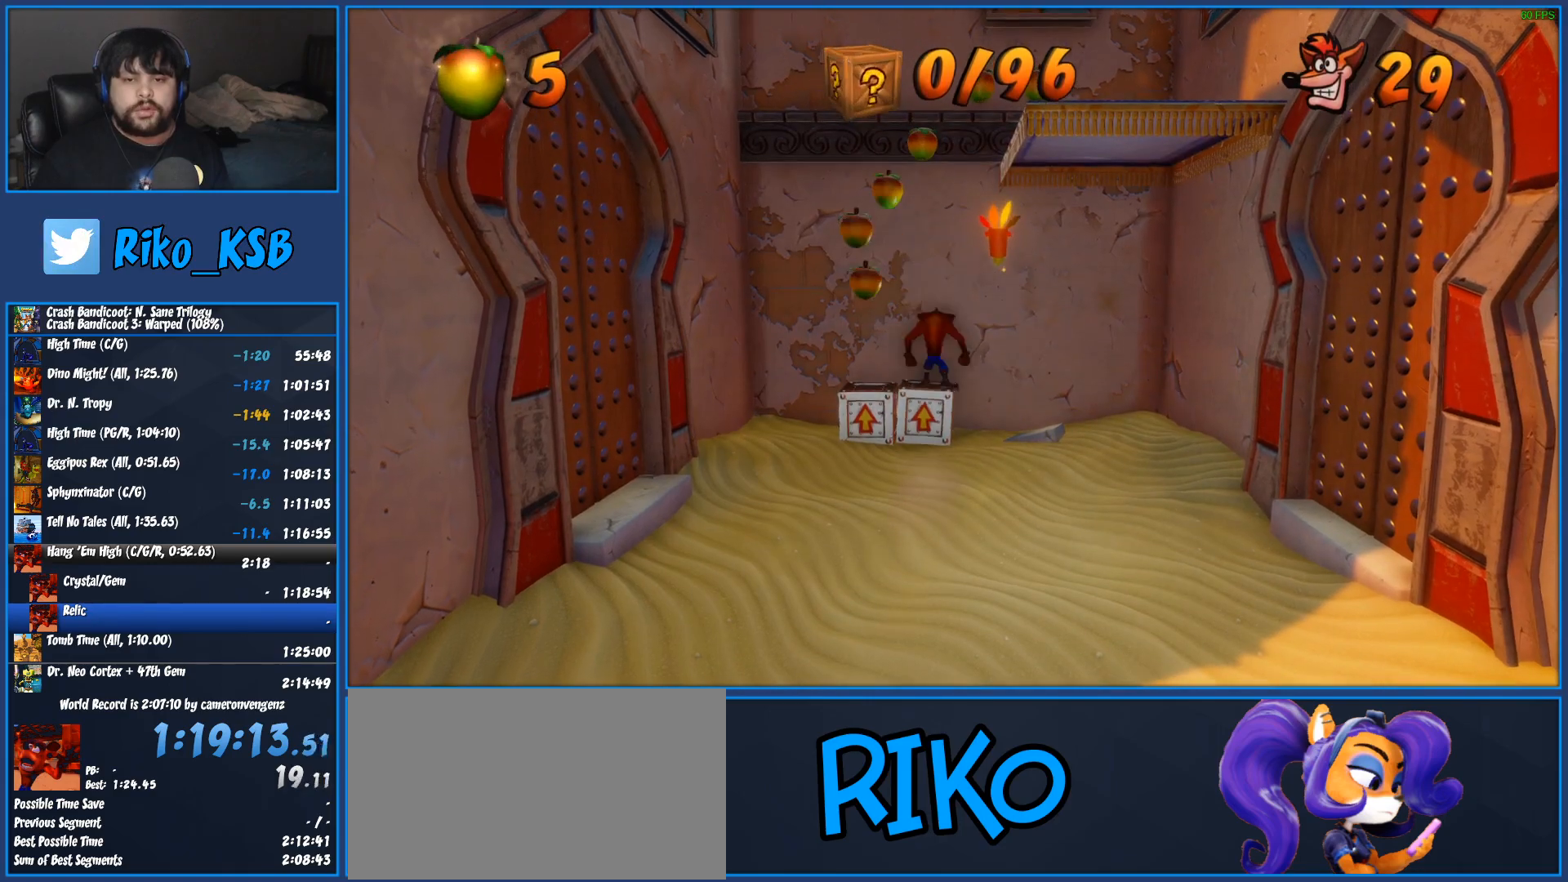
{"buttons": ["CROSS"], "left_stick": "up", "button_events": []}
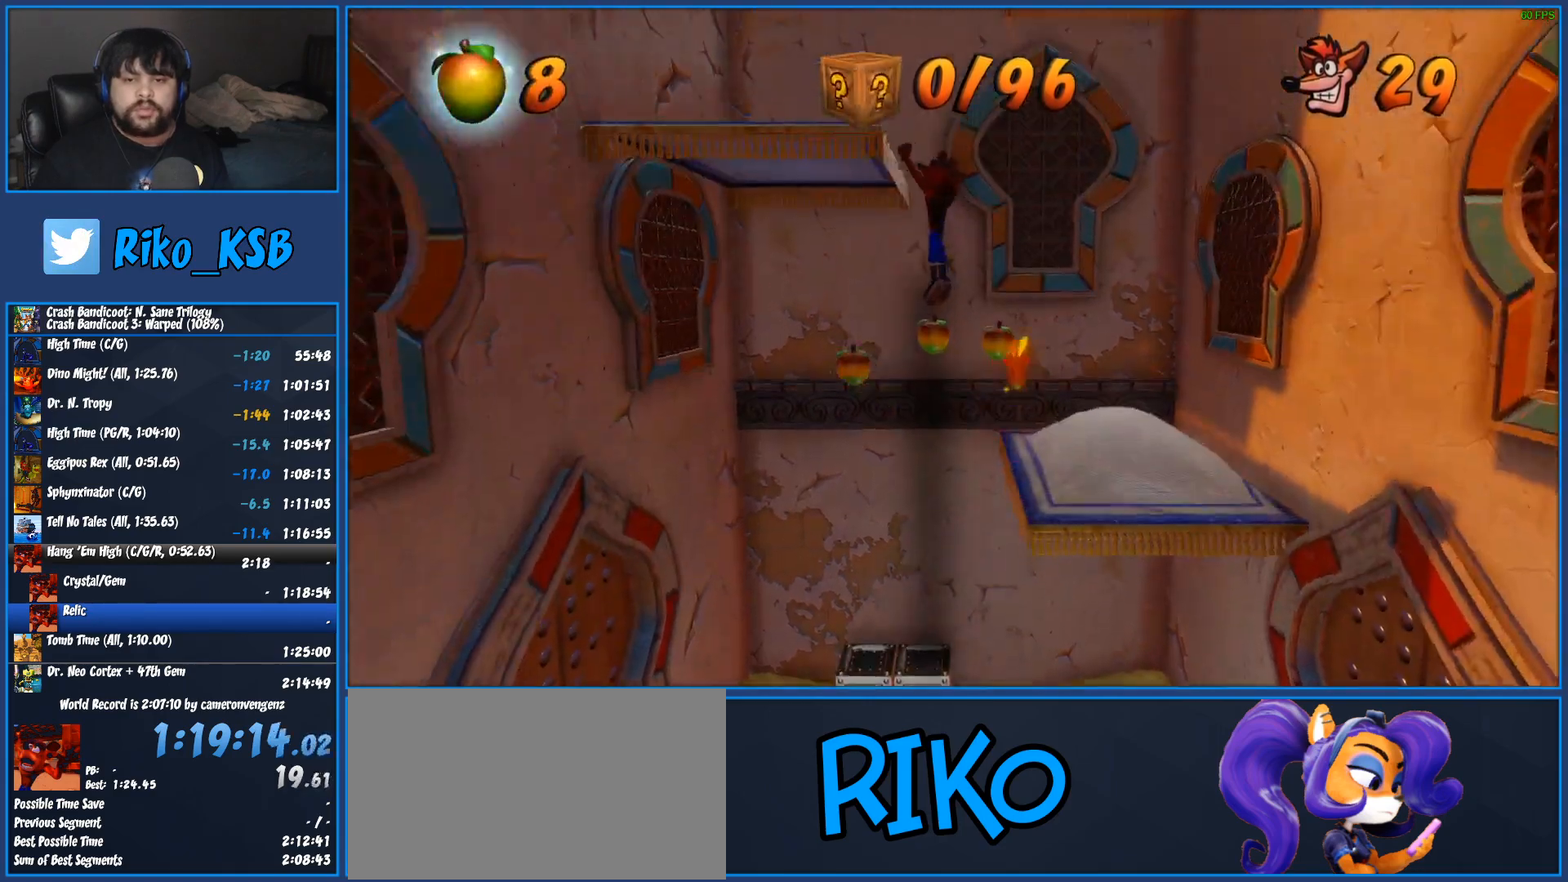
{"buttons": ["CROSS"], "left_stick": "up", "button_events": []}
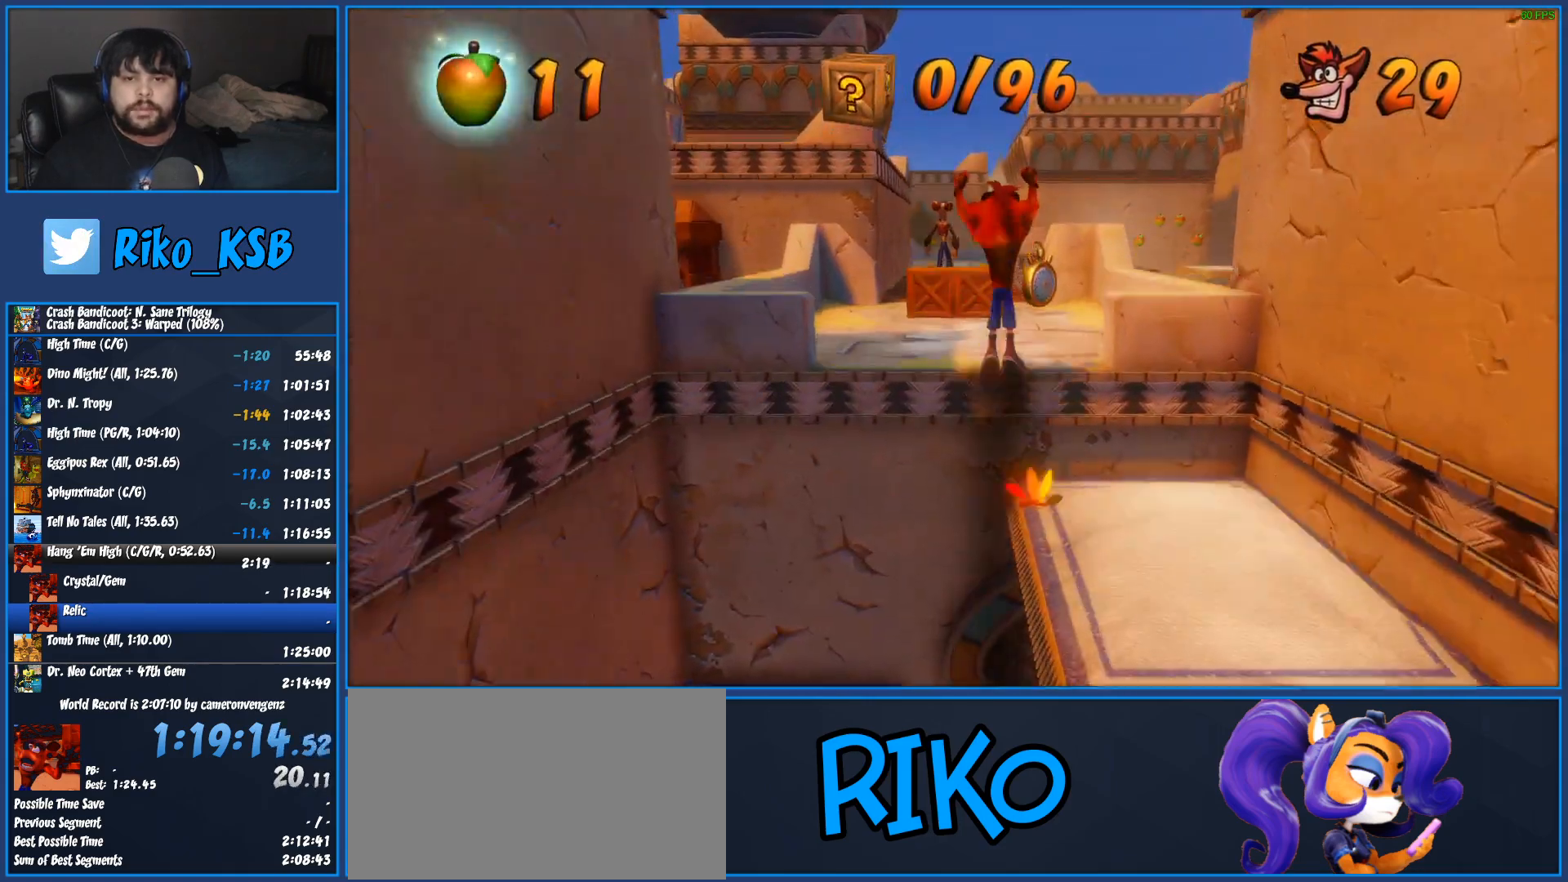
{"buttons": [], "left_stick": "up", "button_events": [[50, "CROSS", "up"]]}
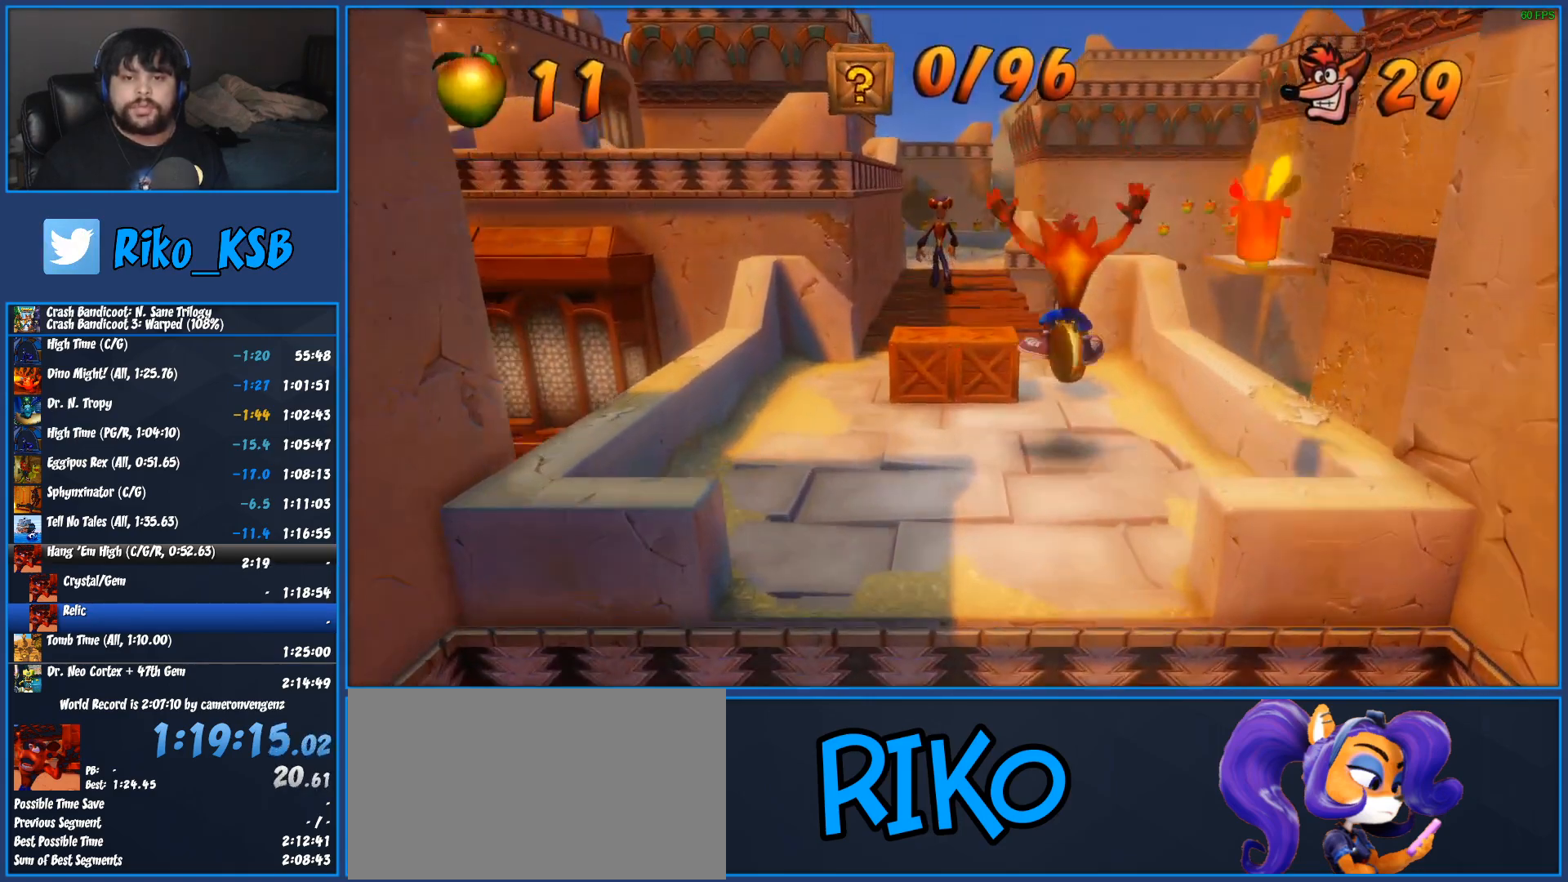
{"buttons": ["SQUARE"], "left_stick": "up", "button_events": [[150, "R1", "down"], [283, "R1", "up"], [367, "SQUARE", "down"]]}
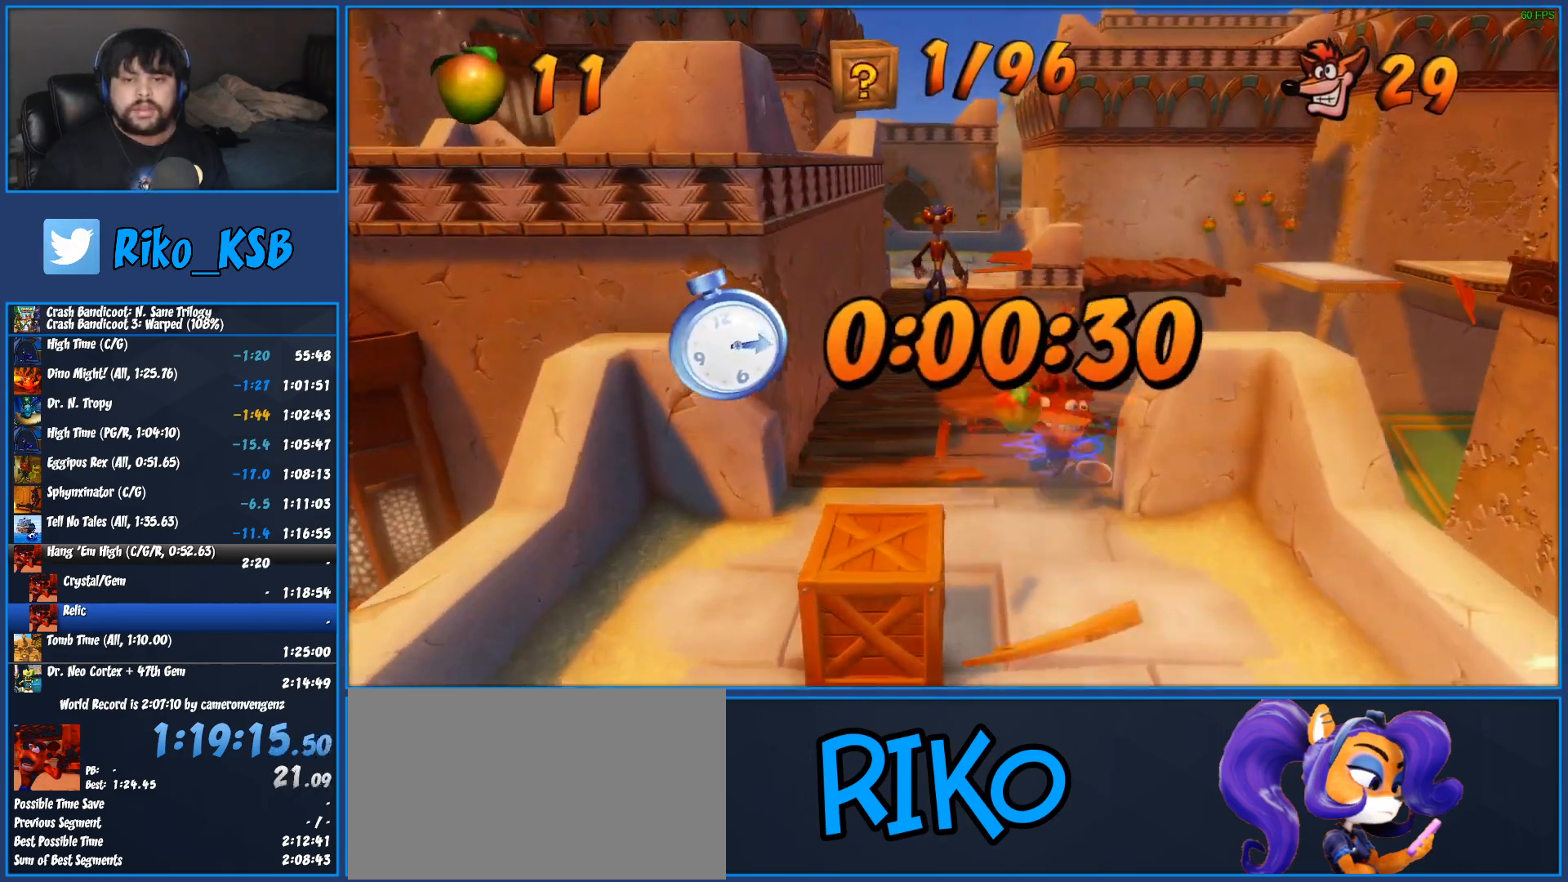
{"buttons": [], "left_stick": "up", "button_events": [[33, "SQUARE", "up"], [267, "R1", "down"], [400, "R1", "up"]]}
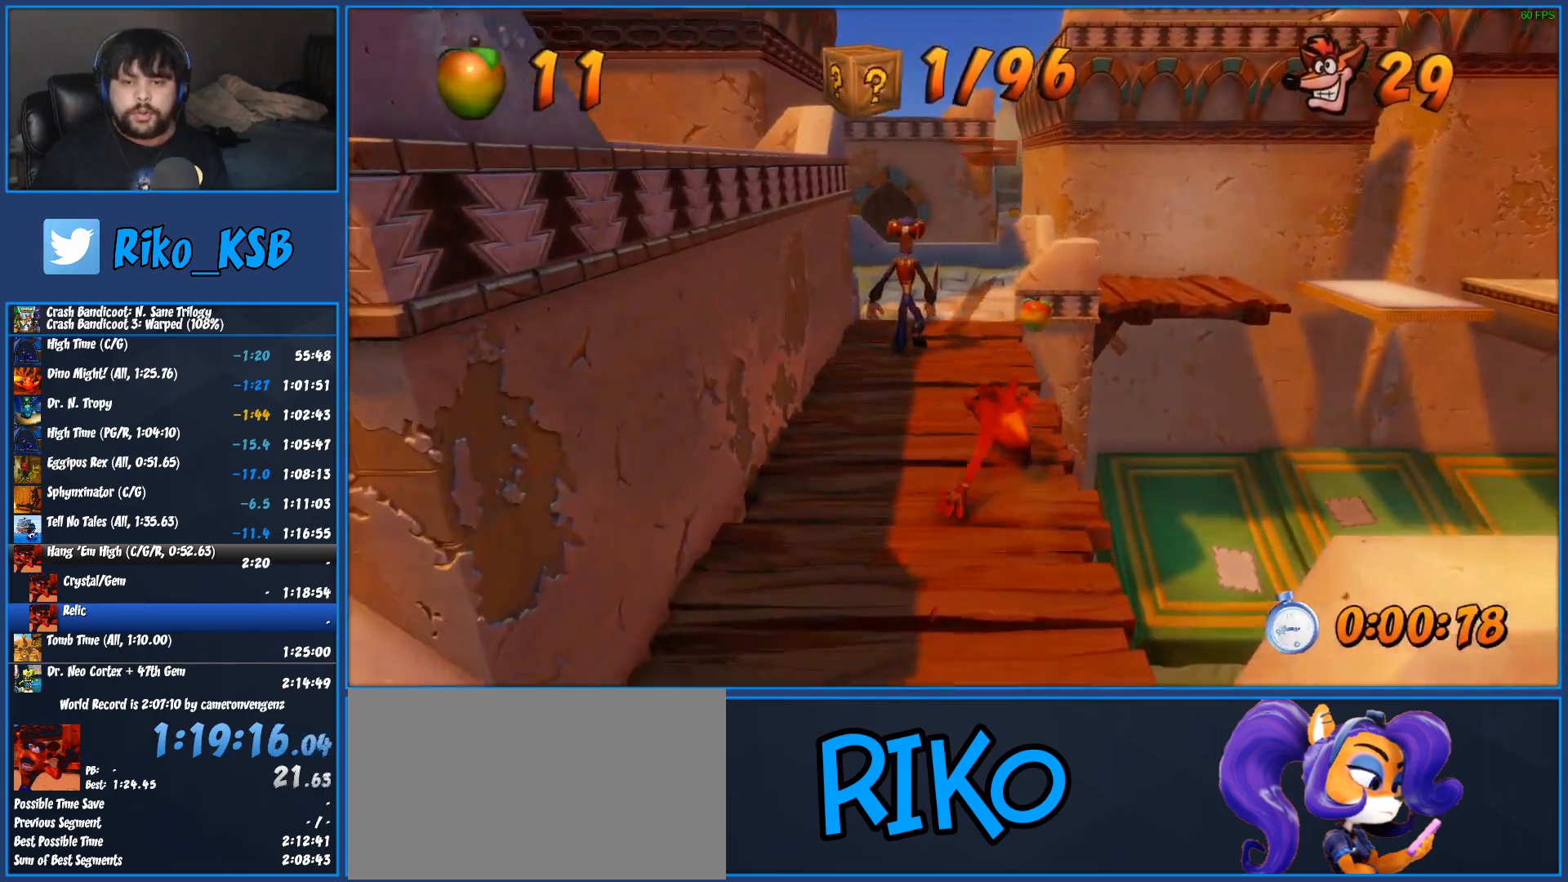
{"buttons": ["R1"], "left_stick": "up-right", "button_events": [[17, "SQUARE", "down"], [217, "SQUARE", "up"], [383, "R1", "down"]]}
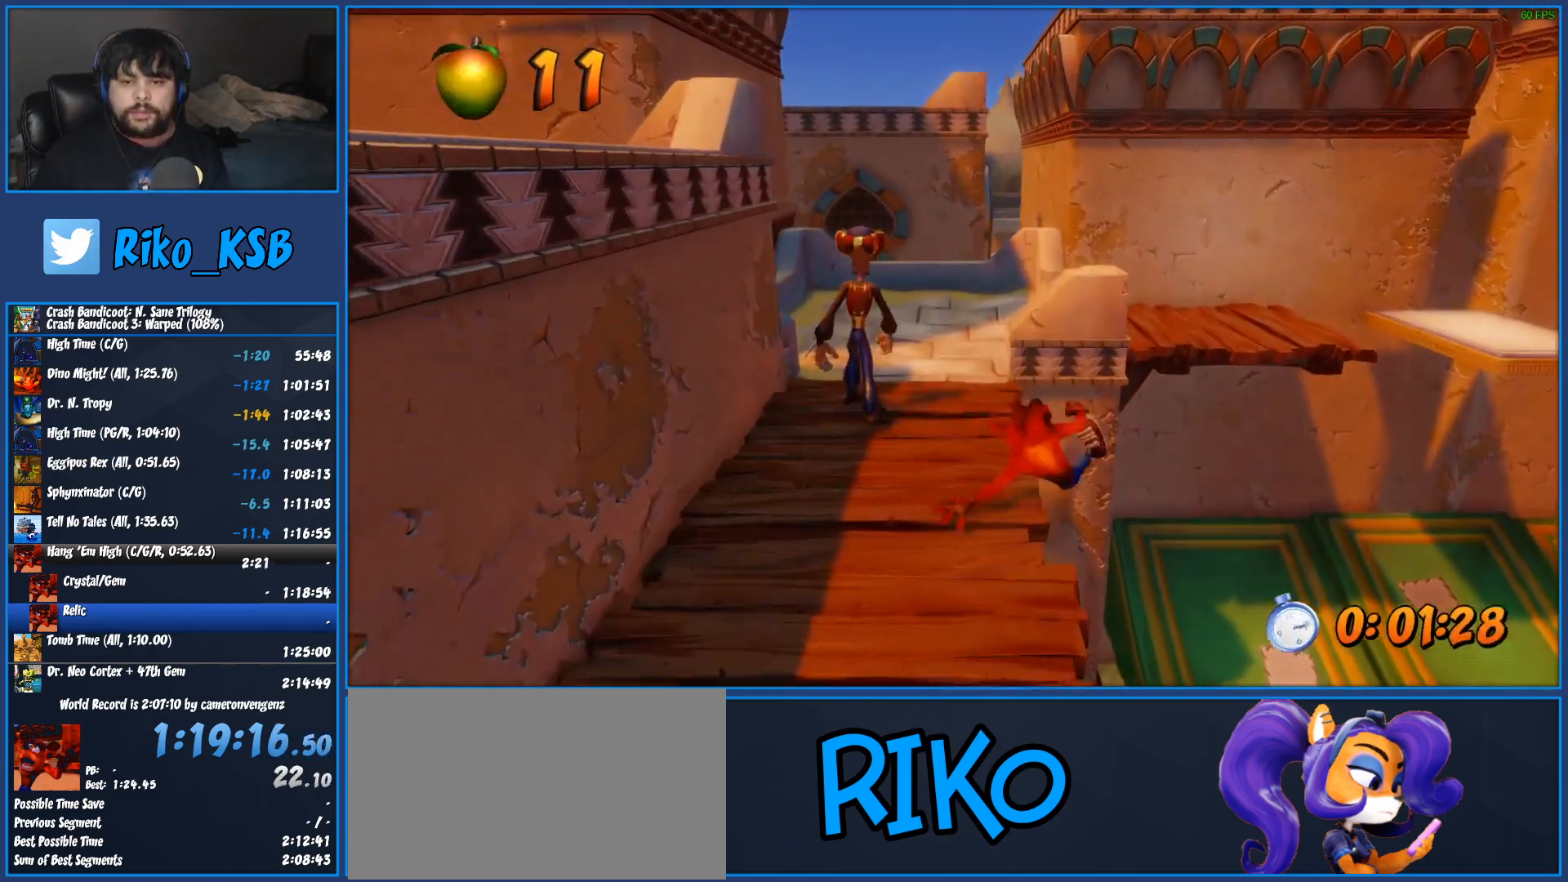
{"buttons": [], "left_stick": "up-right", "button_events": [[100, "CROSS", "down"], [217, "SQUARE", "down"], [367, "SQUARE", "up"], [400, "CROSS", "up"], [400, "R1", "up"]]}